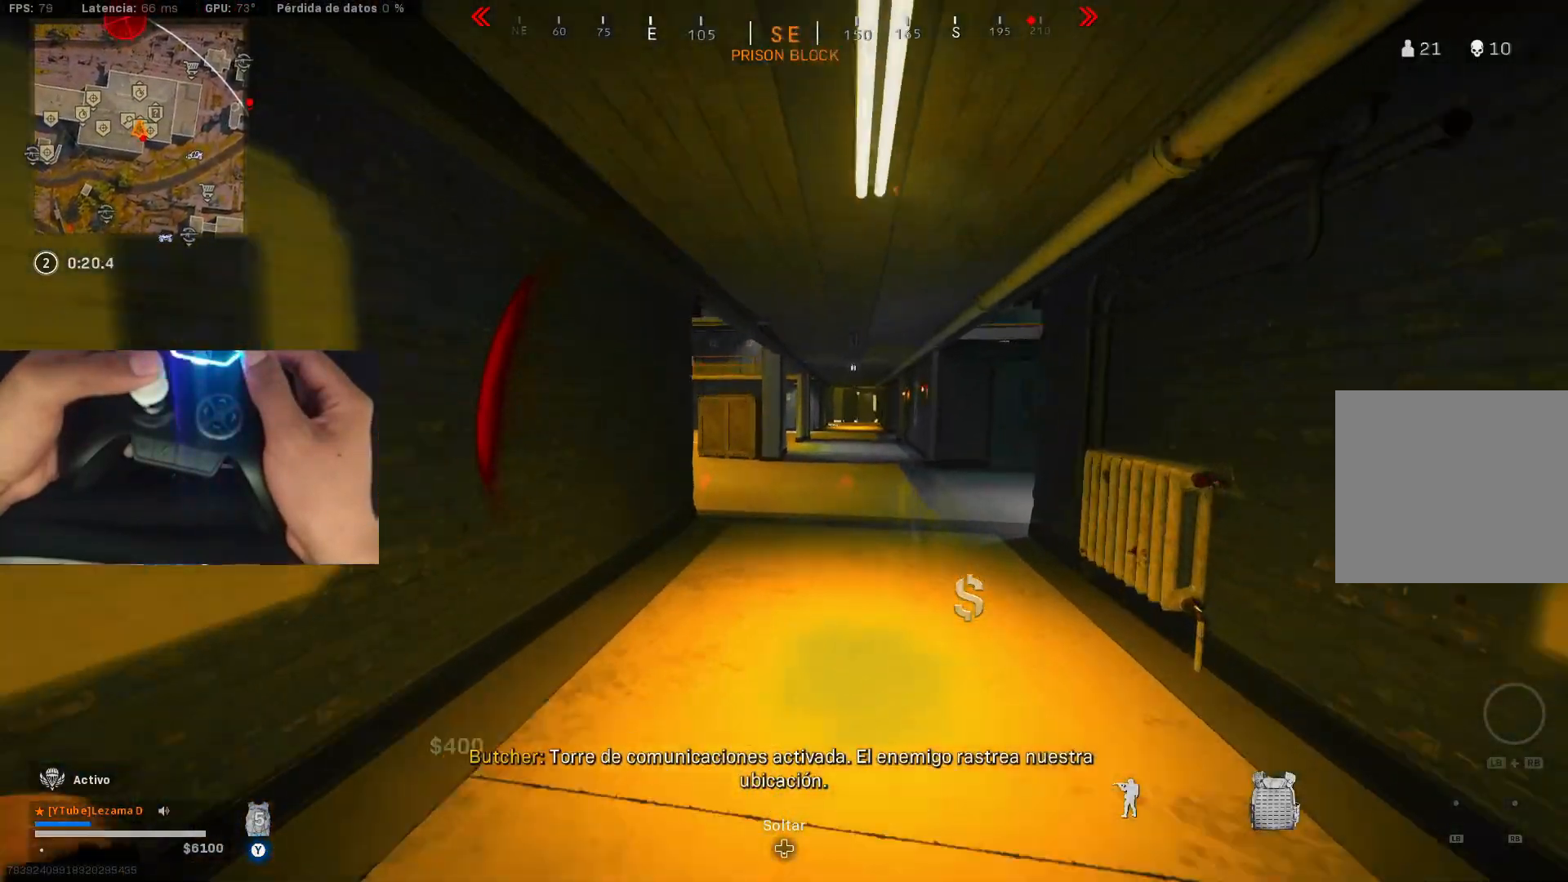
Gameplay with a controller (Xbox layout); each line is a JSON object with the inputs held at the frame after it. "events" lists button and stick changes between this image and that frame as [ms after this image, input, new state], when the widget could be followed in between.
{"buttons": ["Y"], "left_stick": "up", "right_stick": "center", "events": []}
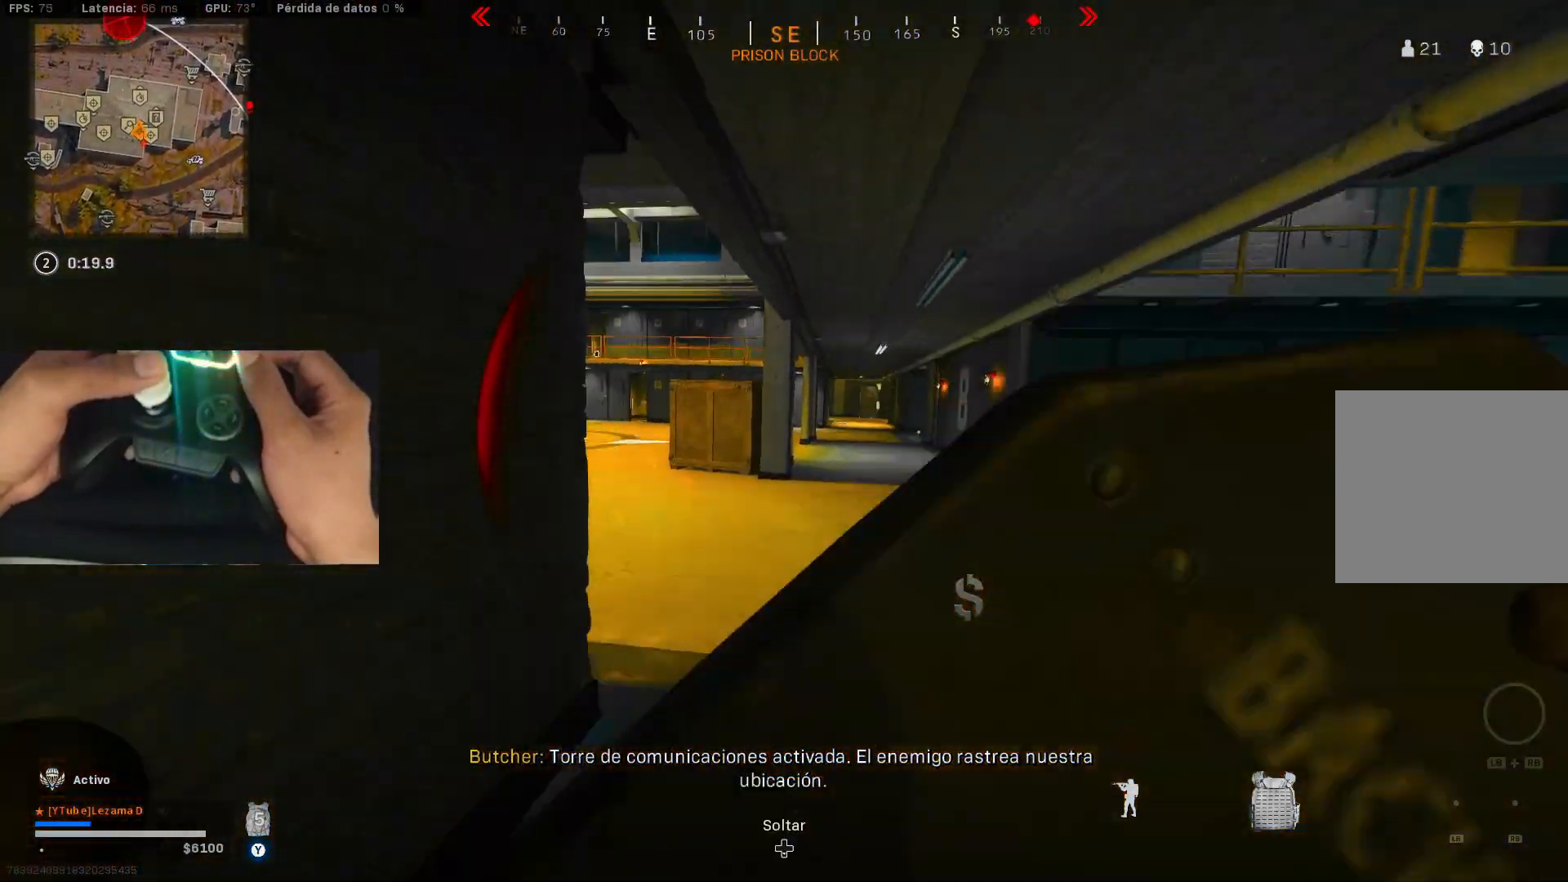
{"buttons": ["A", "Y"], "left_stick": "down-left", "right_stick": "center", "events": [[100, "right_stick", "left"], [250, "left_stick", "right"], [300, "R3", "down"], [300, "right_stick", "center"], [383, "left_stick", "down-left"], [400, "R3", "up"], [500, "A", "down"]]}
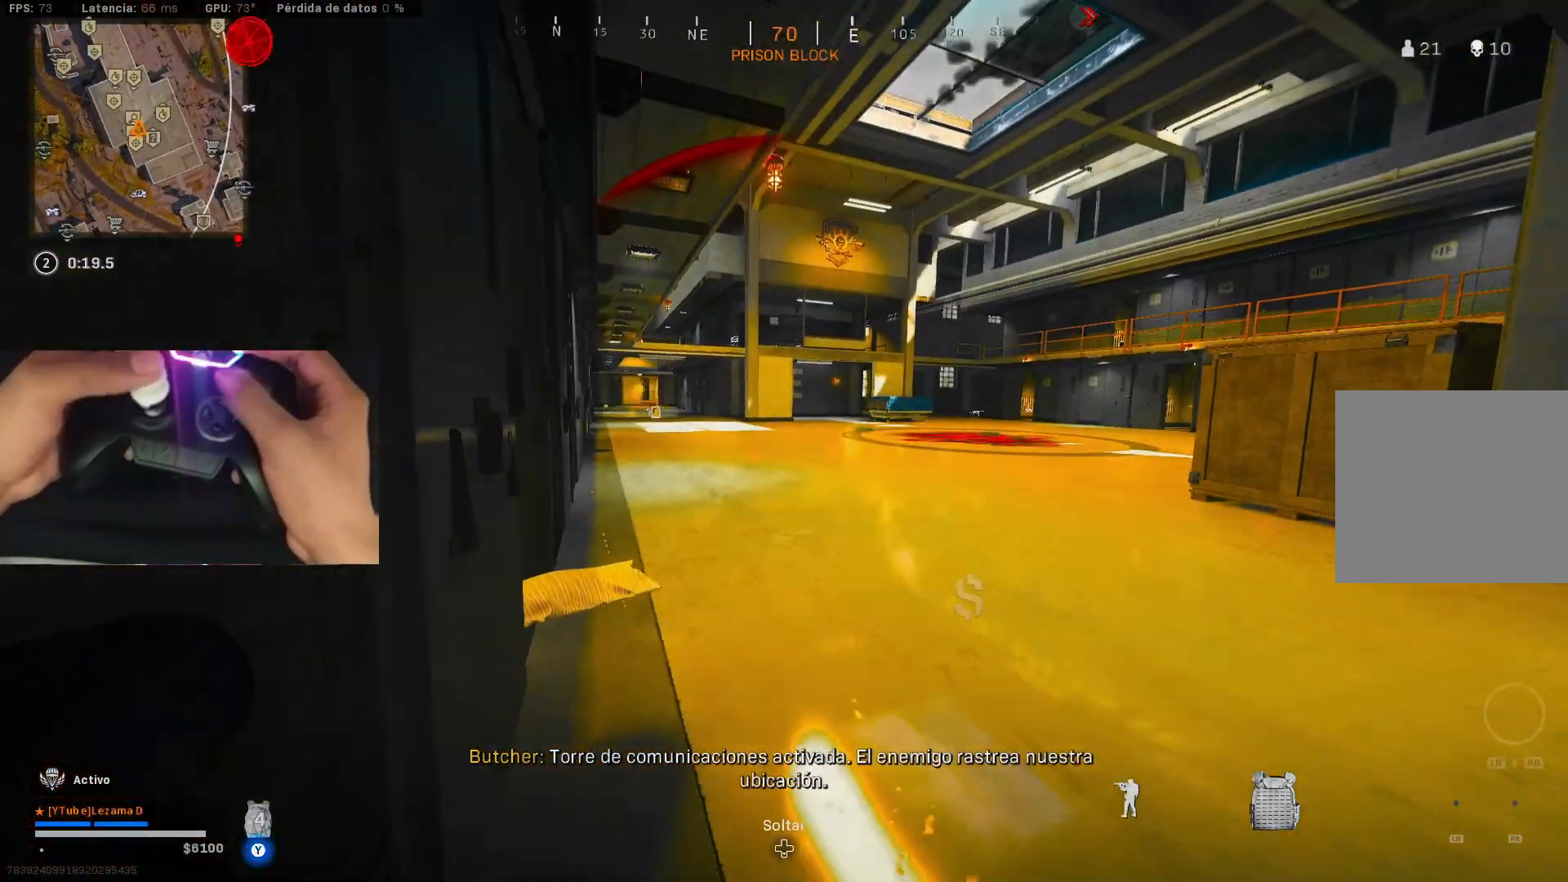
{"buttons": ["Y"], "left_stick": "up-left", "right_stick": "center", "events": [[100, "A", "up"], [100, "right_stick", "down-left"], [200, "left_stick", "up-left"], [250, "right_stick", "left"], [350, "right_stick", "up-left"], [450, "right_stick", "center"]]}
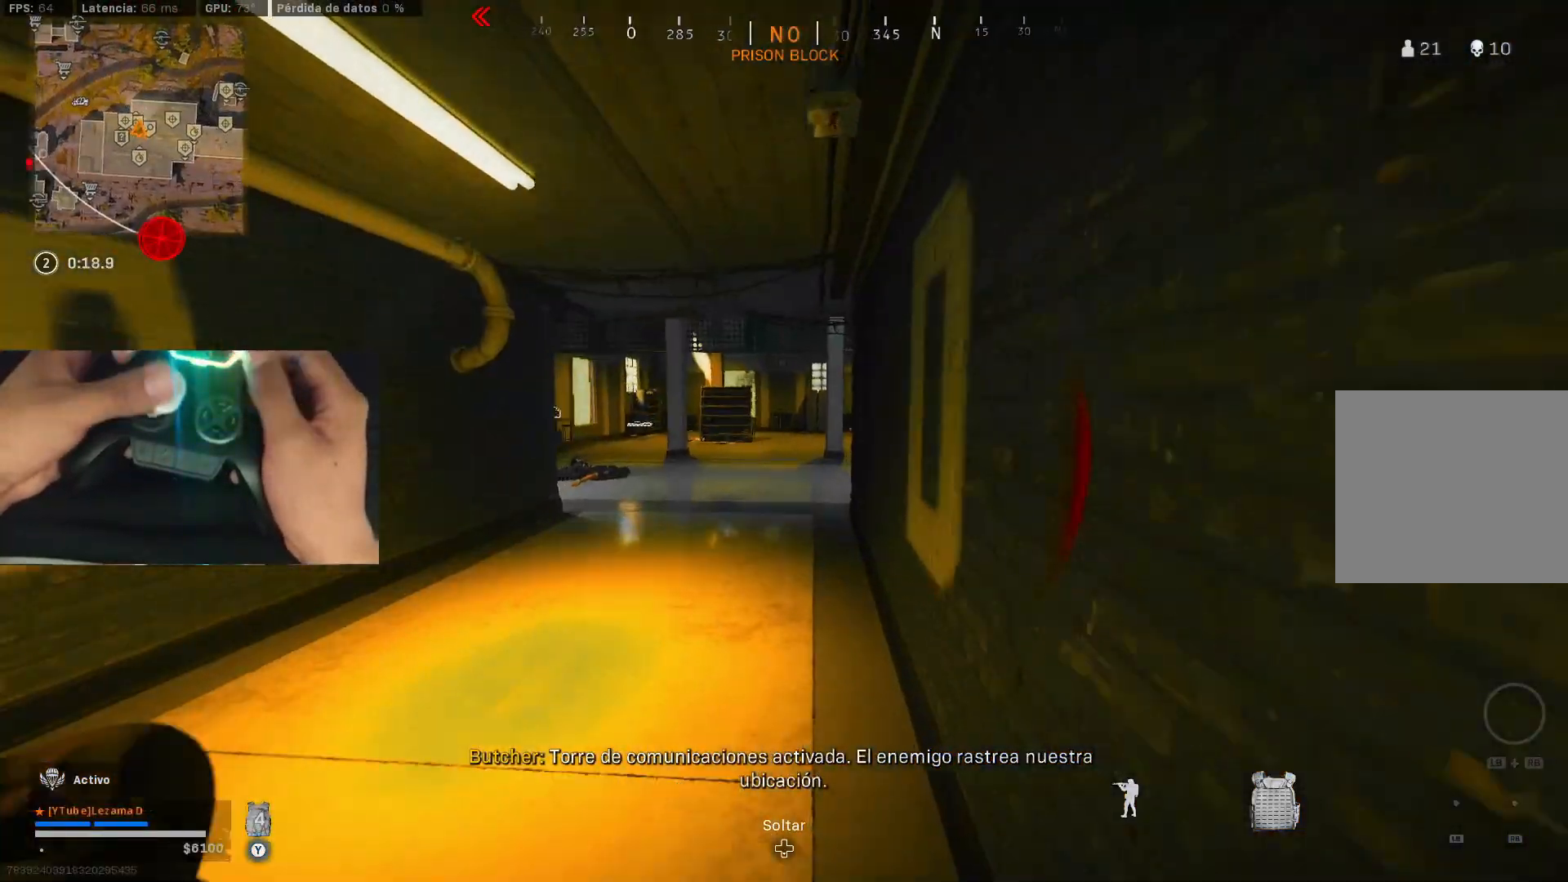
{"buttons": ["Y", "L3"], "left_stick": "up", "right_stick": "center", "events": [[33, "R3", "down"], [133, "R3", "up"], [200, "R3", "down"], [200, "right_stick", "down-left"], [250, "right_stick", "left"], [300, "A", "down"], [300, "R3", "up"], [350, "right_stick", "center"], [400, "A", "up"], [400, "left_stick", "up"], [450, "L3", "down"]]}
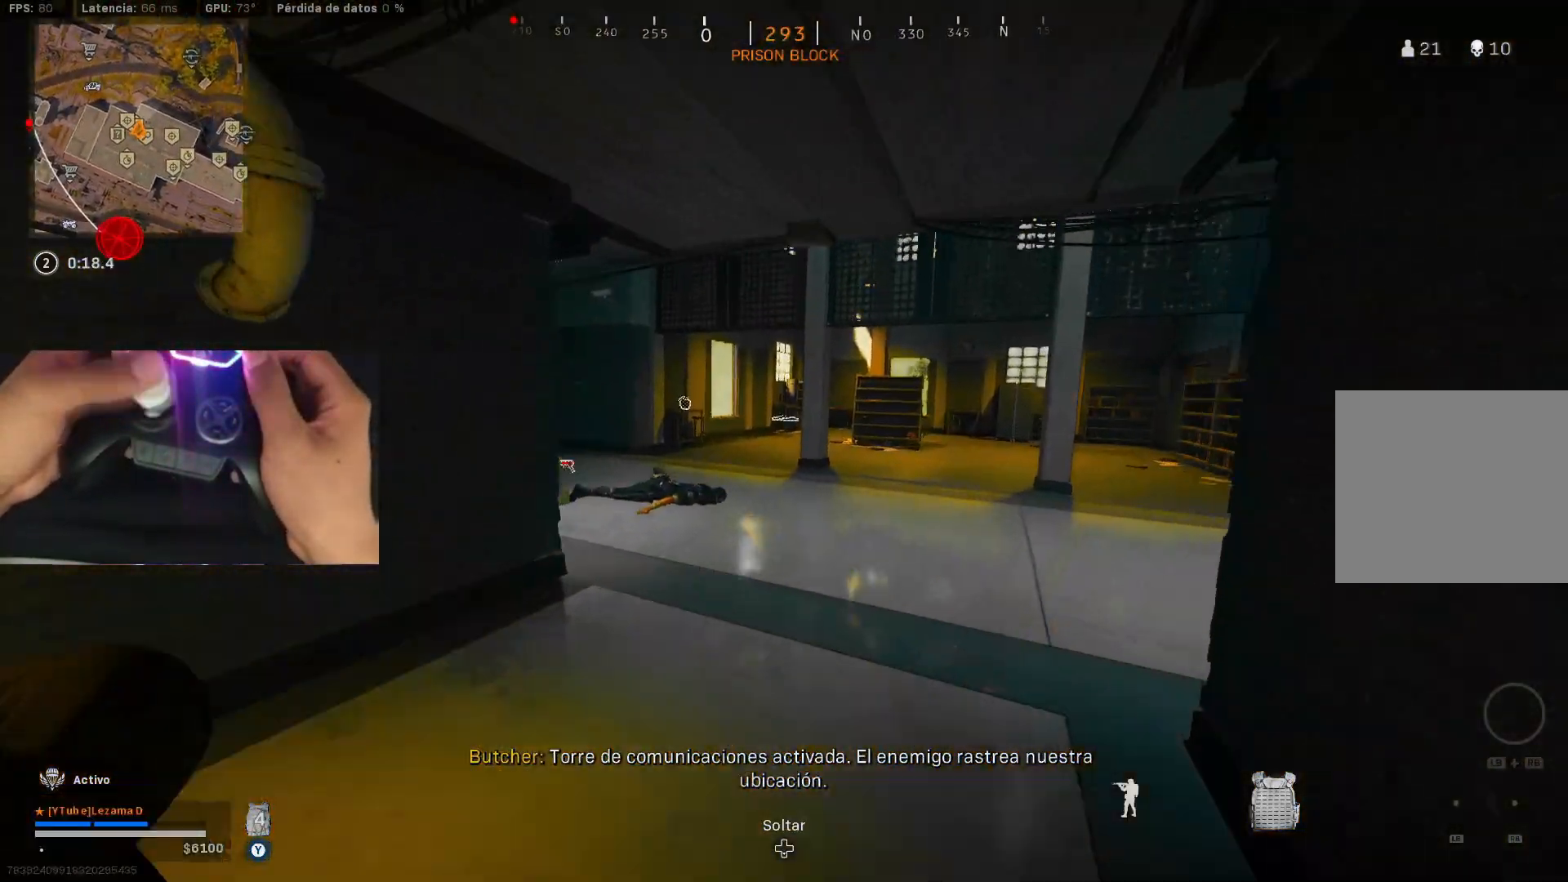
{"buttons": ["Y"], "left_stick": "up", "right_stick": "center", "events": [[50, "L3", "up"], [100, "L3", "down"], [167, "right_stick", "left"], [233, "L3", "up"], [300, "right_stick", "center"], [400, "R3", "down"], [500, "R3", "up"]]}
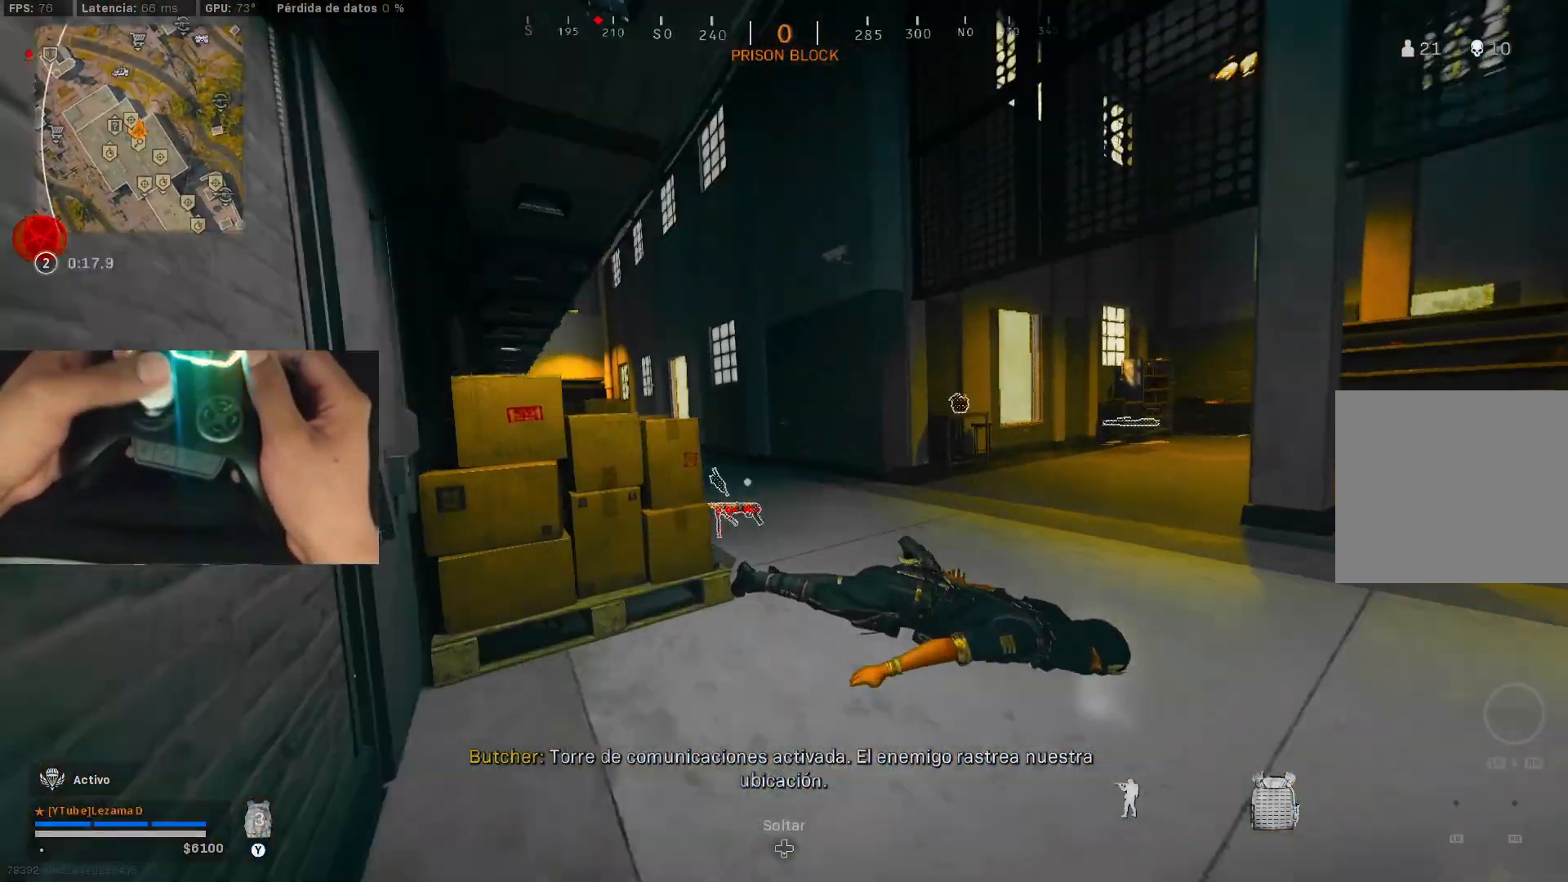
{"buttons": ["Y", "L3"], "left_stick": "up", "right_stick": "center", "events": [[83, "R3", "down"], [83, "left_stick", "up-right"], [83, "right_stick", "left"], [150, "A", "down"], [150, "R3", "up"], [150, "right_stick", "center"], [200, "left_stick", "up"], [250, "A", "up"], [350, "L3", "down"], [433, "L3", "up"], [433, "right_stick", "down-left"], [483, "right_stick", "center"], [500, "L3", "down"]]}
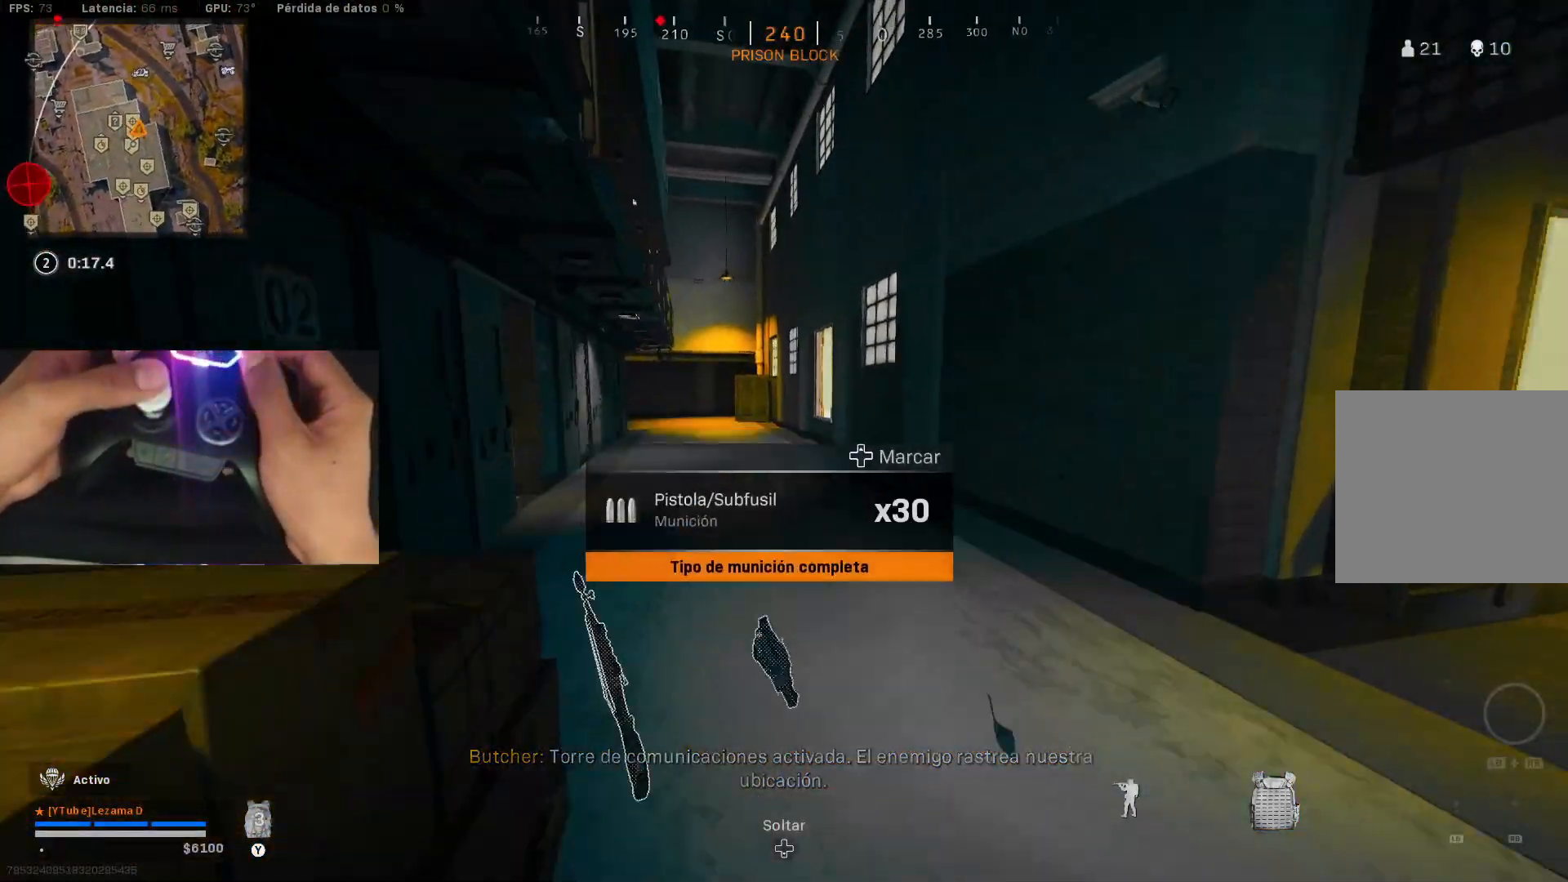
{"buttons": [], "left_stick": "up", "right_stick": "center", "events": [[50, "right_stick", "down-left"], [150, "L3", "up"], [200, "right_stick", "up-right"], [250, "right_stick", "right"], [350, "R3", "down"], [383, "Y", "up"], [383, "right_stick", "center"], [450, "R3", "up"]]}
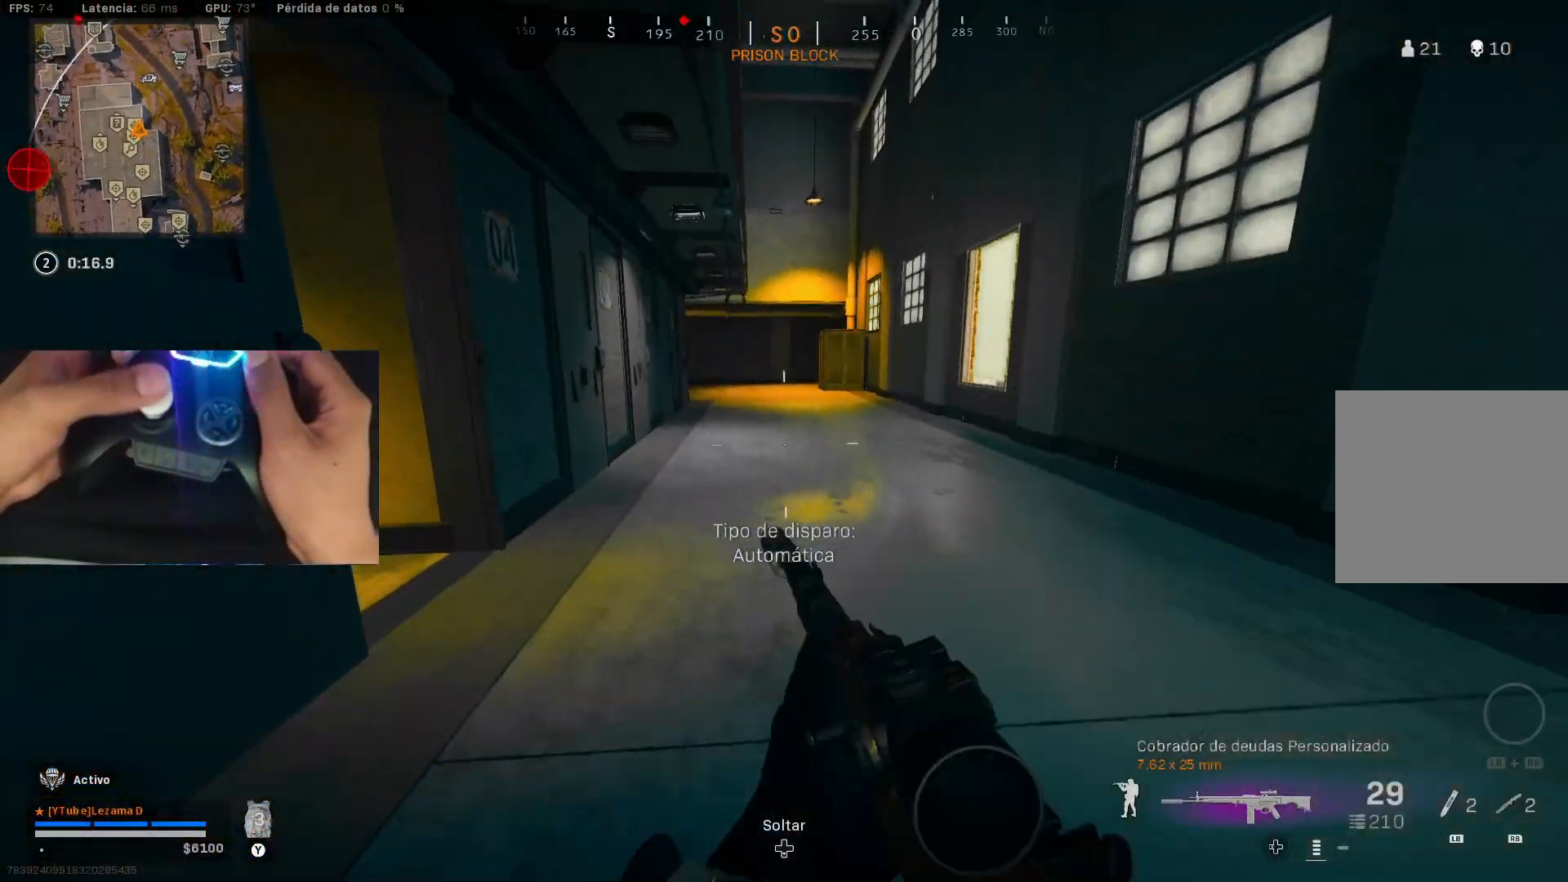
{"buttons": [], "left_stick": "up", "right_stick": "center", "events": [[133, "A", "down"], [233, "A", "up"], [283, "Y", "down"], [300, "Y", "up"]]}
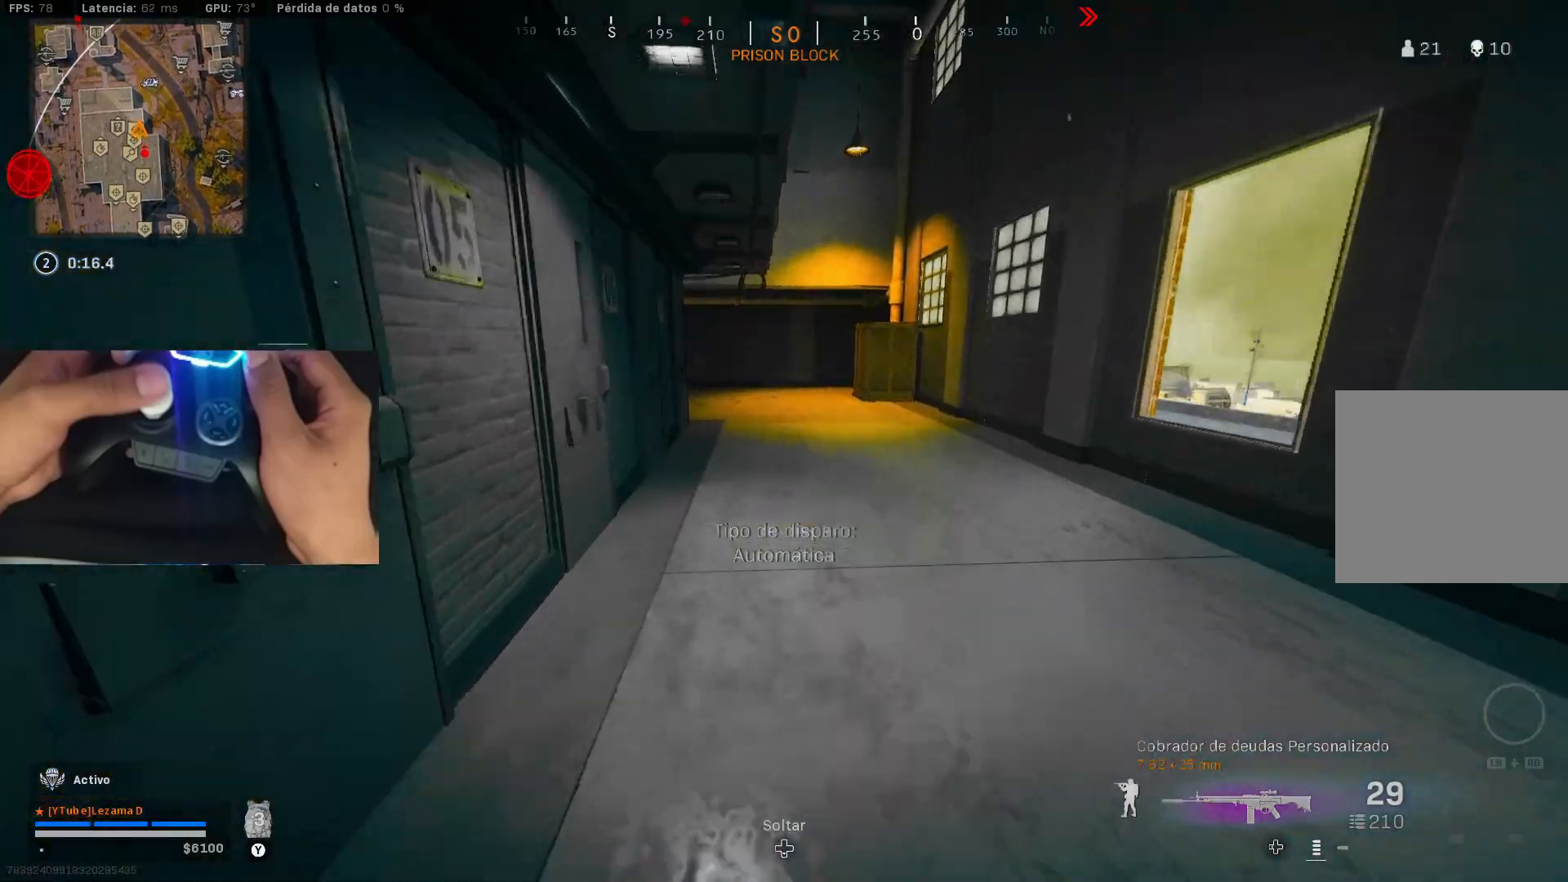
{"buttons": ["R3"], "left_stick": "up", "right_stick": "center", "events": [[433, "R3", "down"]]}
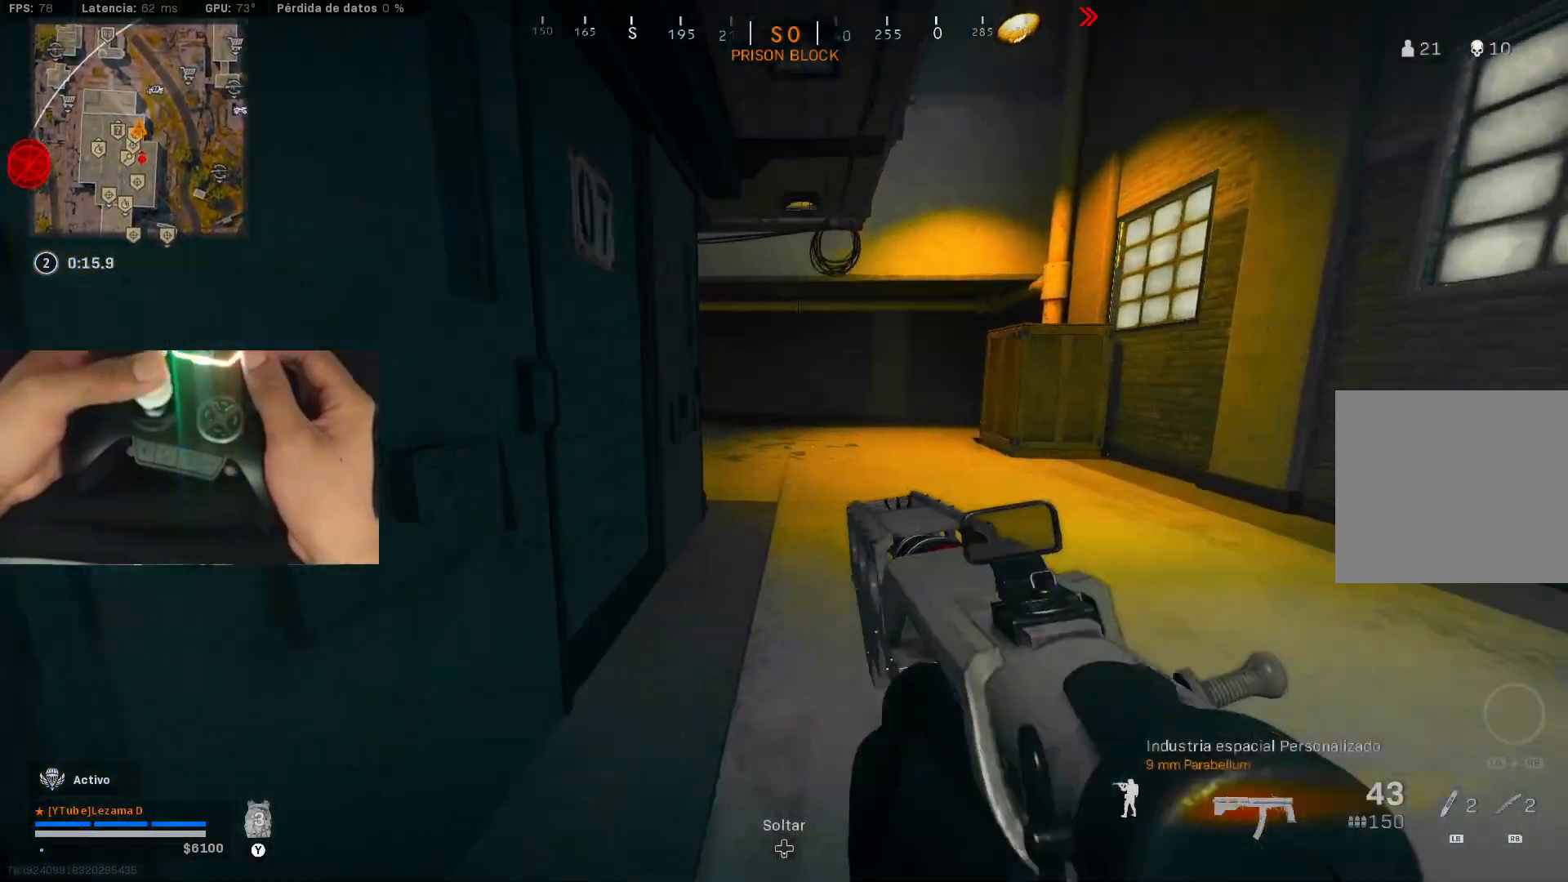
{"buttons": [], "left_stick": "up", "right_stick": "left", "events": [[50, "R3", "up"], [200, "R3", "down"], [250, "A", "down"], [283, "R3", "up"], [350, "A", "up"], [500, "right_stick", "left"]]}
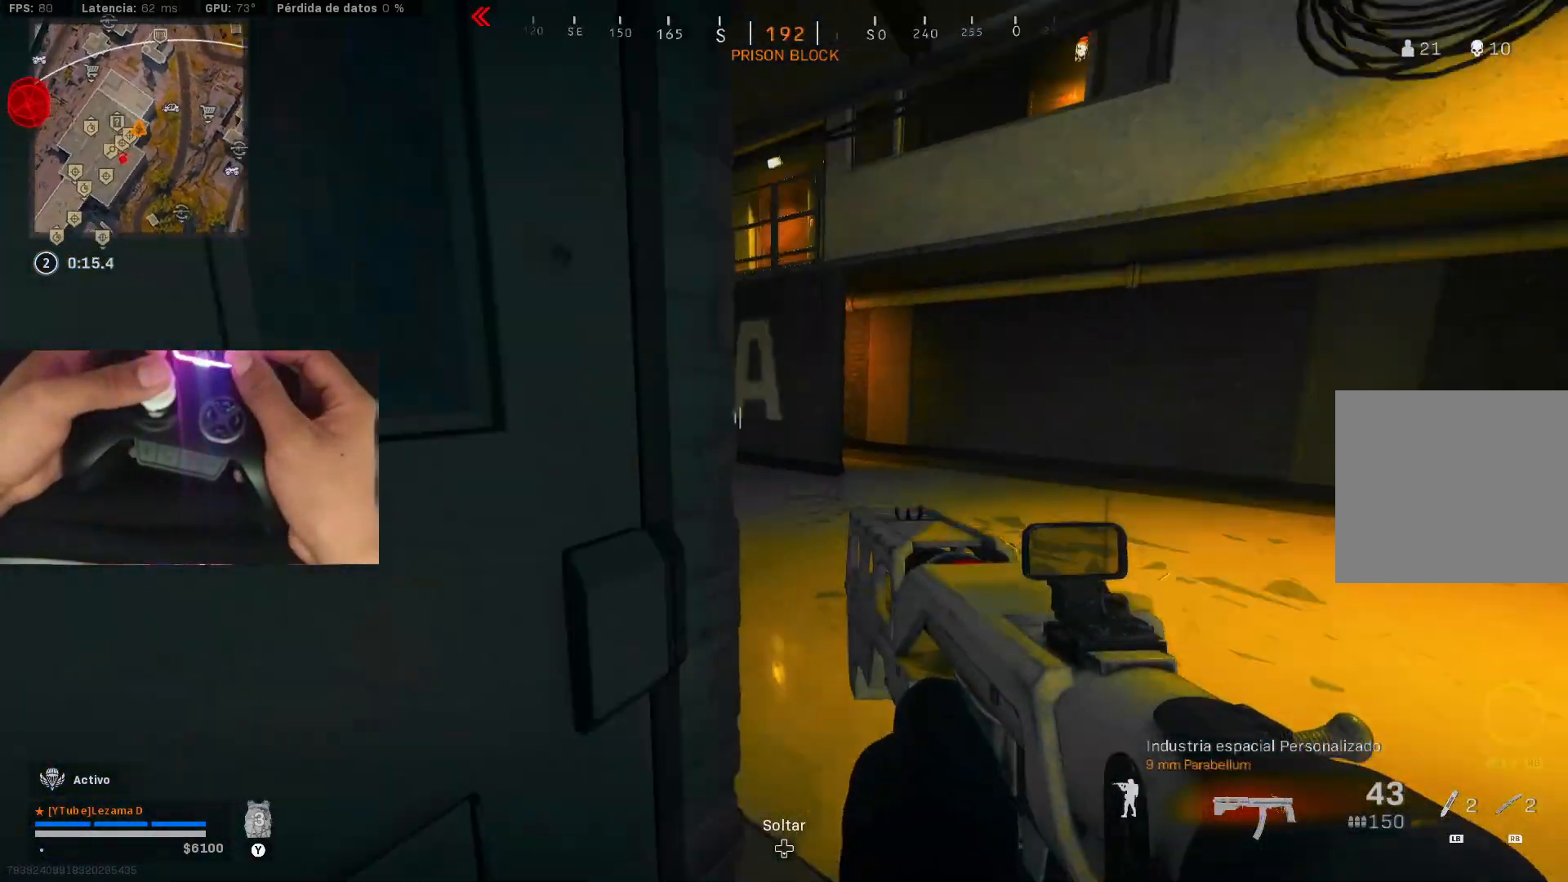
{"buttons": [], "left_stick": "up", "right_stick": "center", "events": [[200, "A", "down"], [250, "right_stick", "center"], [333, "A", "up"], [350, "X", "down"], [450, "X", "up"]]}
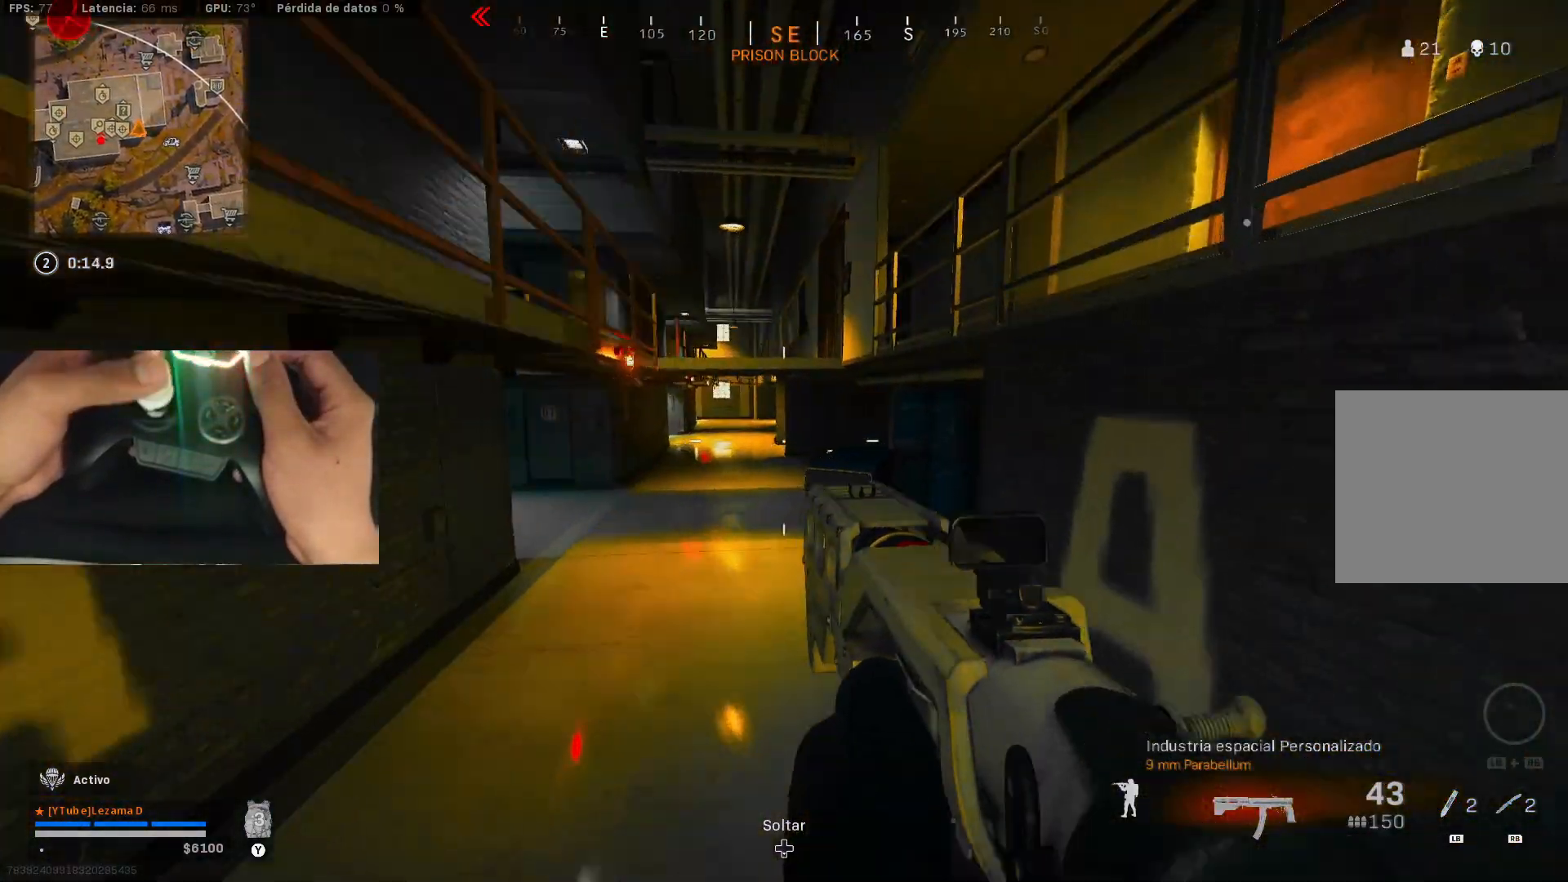
{"buttons": ["A"], "left_stick": "up-left", "right_stick": "center", "events": [[150, "R3", "down"], [150, "left_stick", "up-left"], [300, "R3", "up"], [400, "R3", "down"], [500, "A", "down"], [500, "R3", "up"]]}
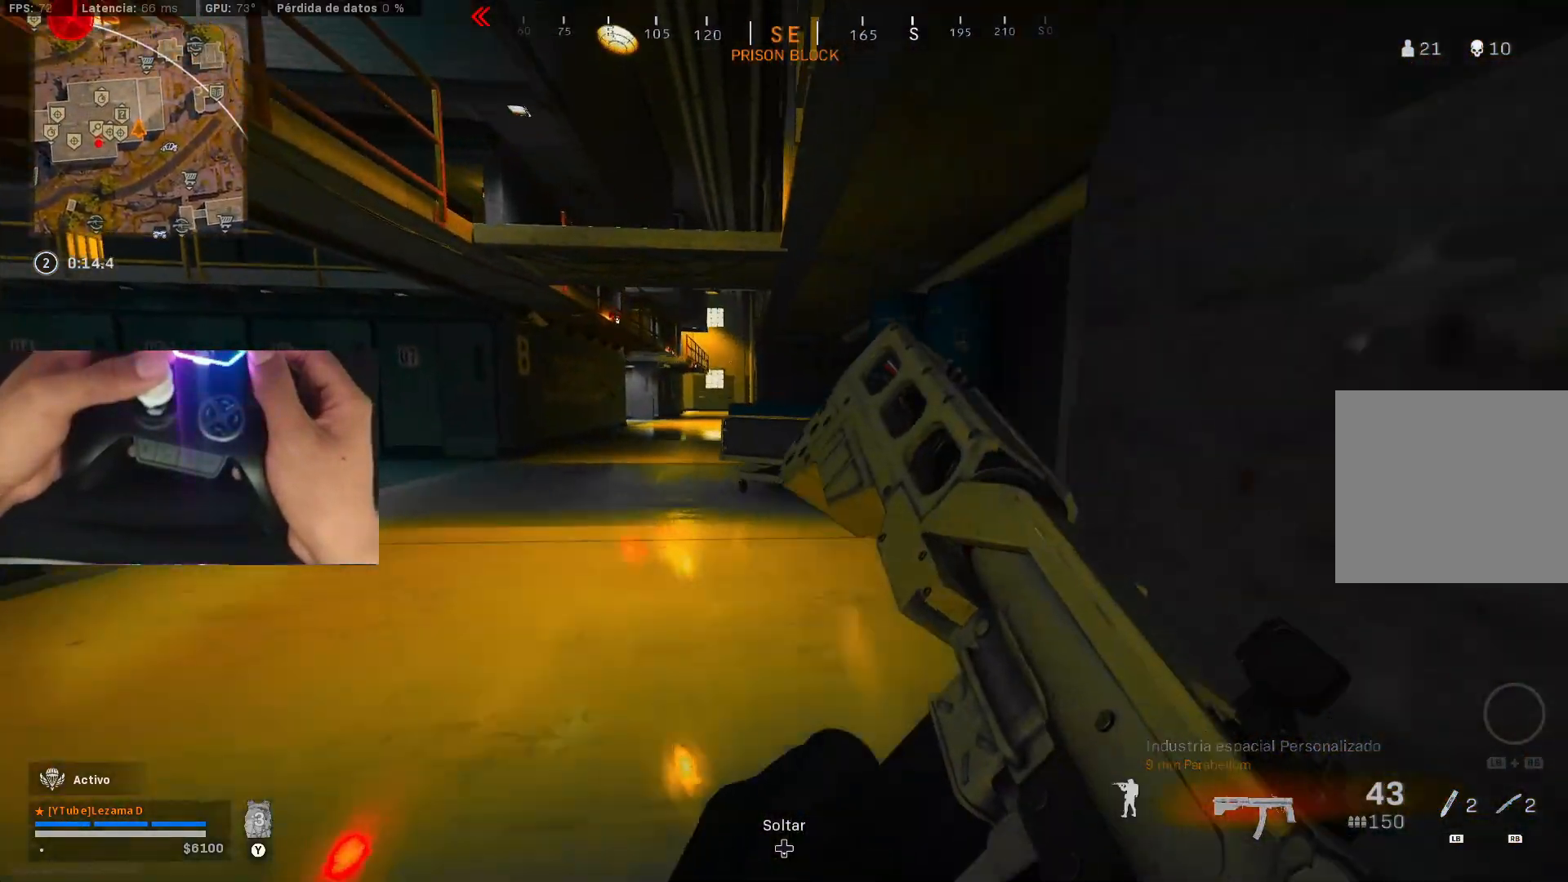
{"buttons": [], "left_stick": "up", "right_stick": "left", "events": [[100, "A", "up"], [100, "left_stick", "up"], [350, "right_stick", "left"]]}
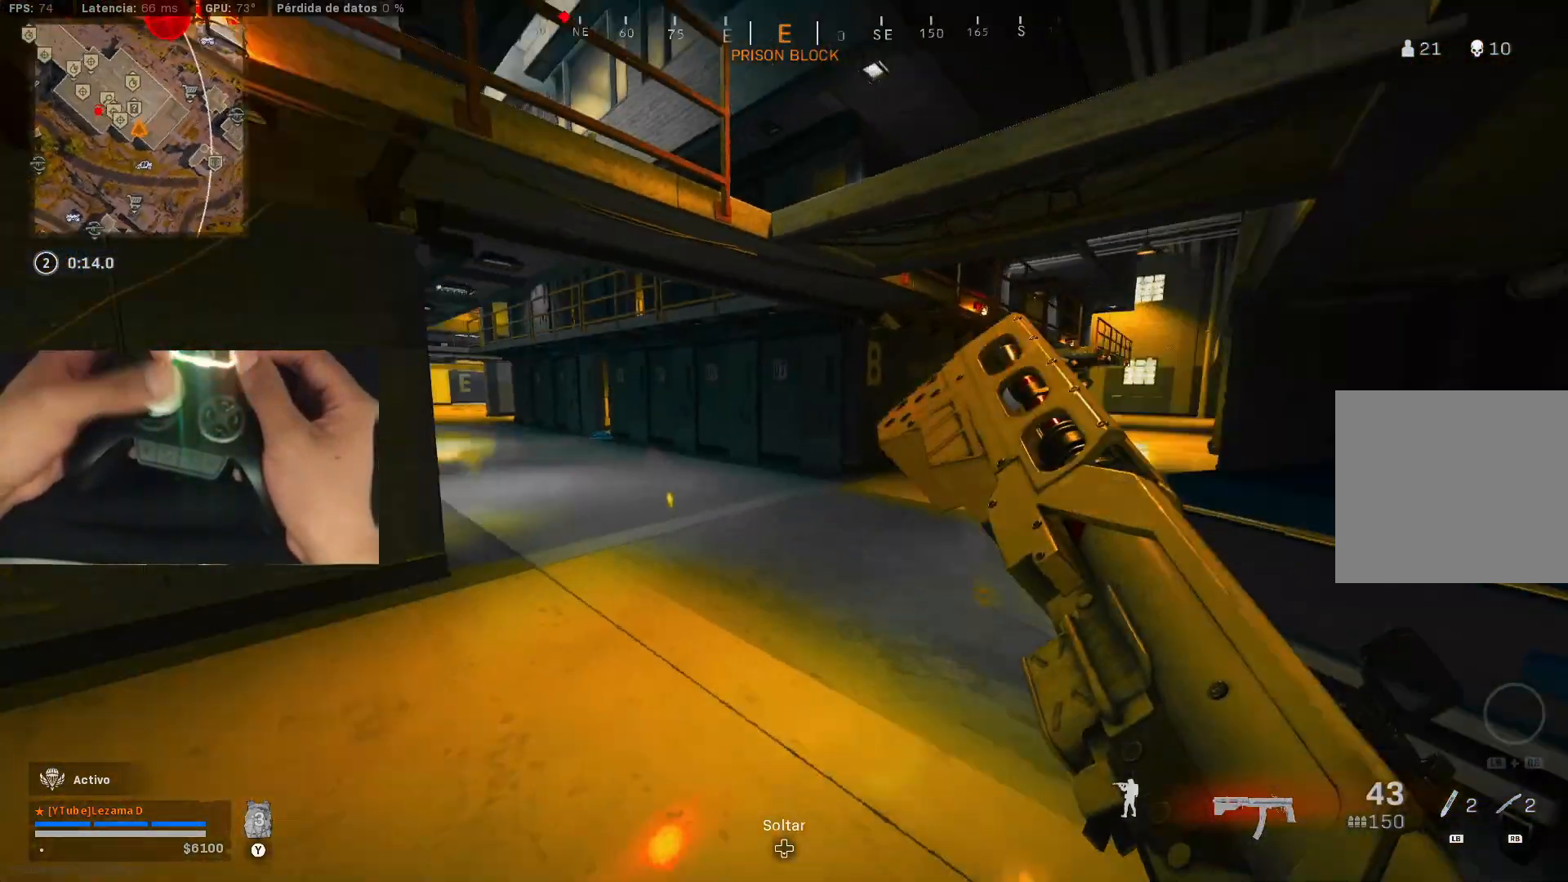
{"buttons": [], "left_stick": "up", "right_stick": "center", "events": [[33, "right_stick", "center"]]}
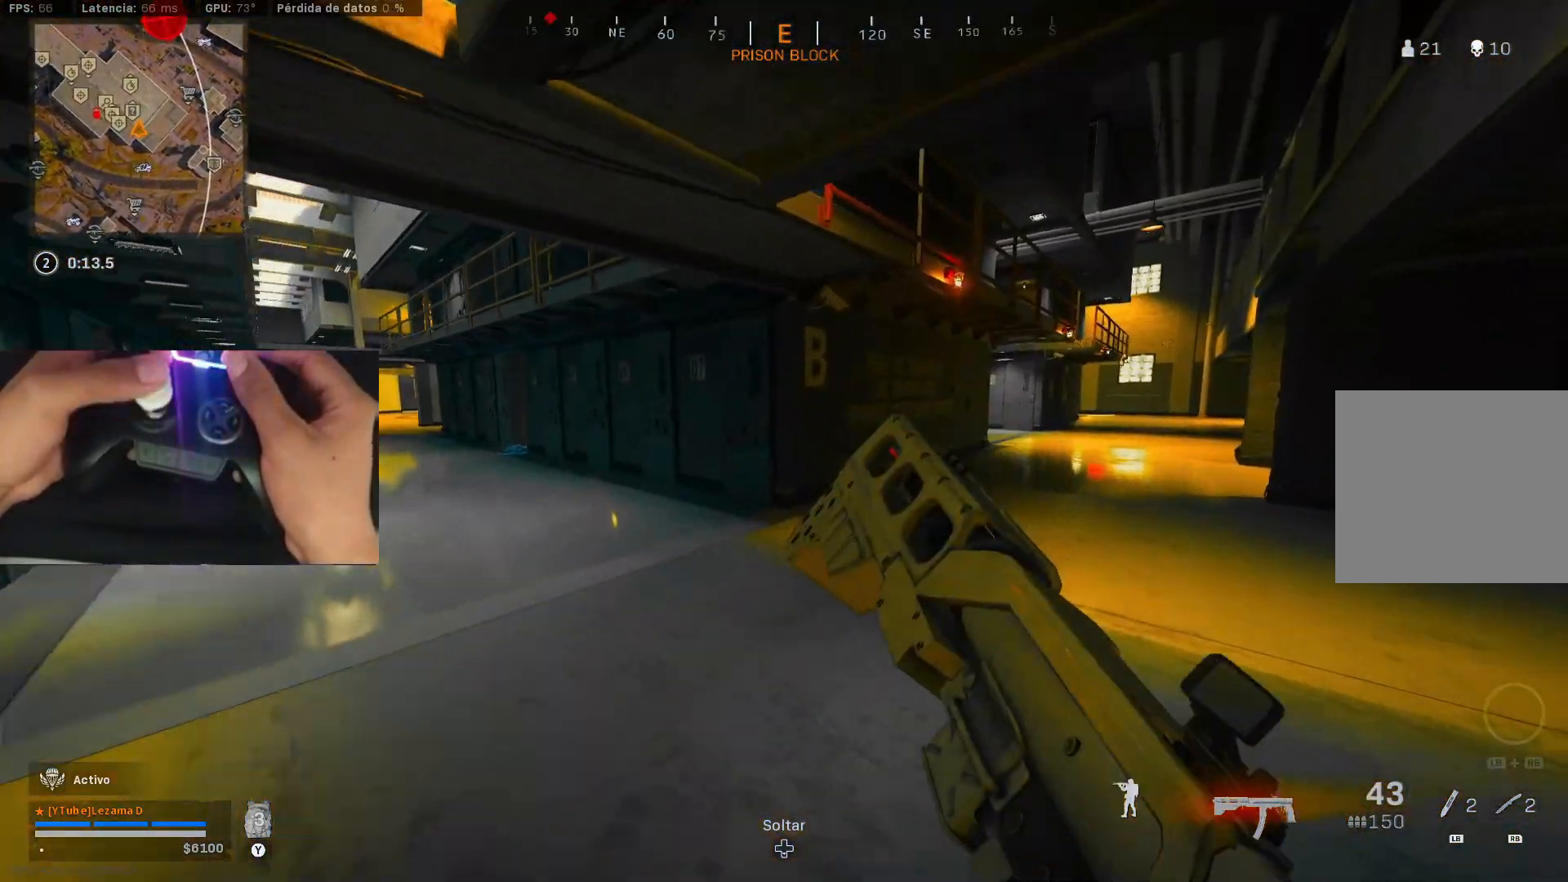
{"buttons": [], "left_stick": "up", "right_stick": "left", "events": [[50, "right_stick", "right"], [400, "right_stick", "left"]]}
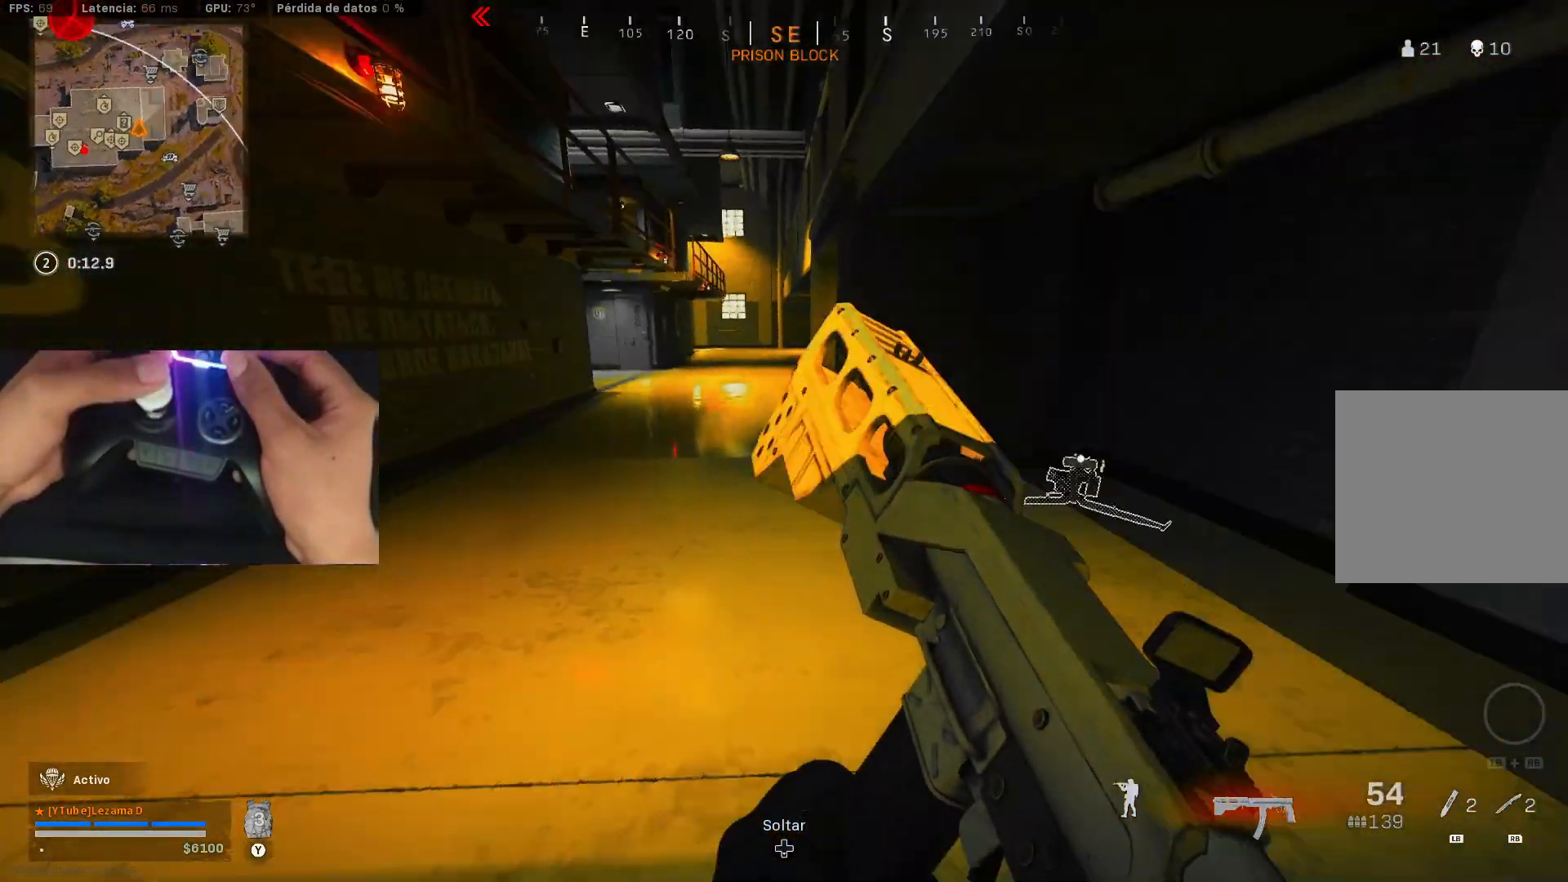
{"buttons": [], "left_stick": "up-left", "right_stick": "center", "events": [[100, "left_stick", "up-left"], [133, "Y", "down"], [183, "Y", "up"], [233, "right_stick", "center"], [250, "R3", "down"], [250, "left_stick", "left"], [383, "R3", "up"], [383, "right_stick", "up-right"], [400, "A", "down"], [450, "right_stick", "center"], [483, "A", "up"], [500, "left_stick", "up-left"]]}
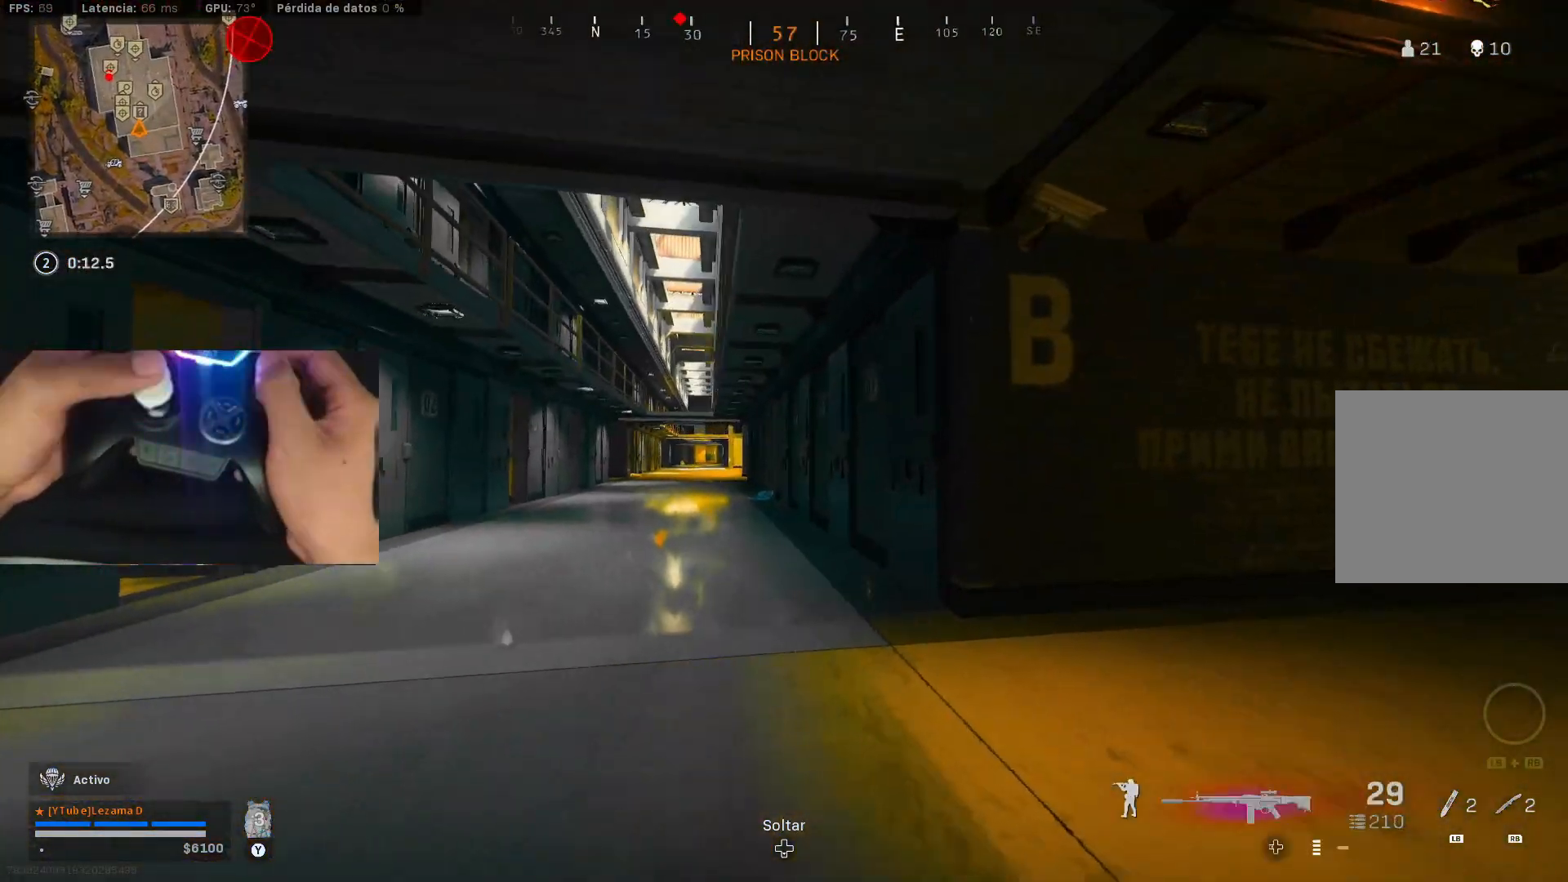
{"buttons": ["R3"], "left_stick": "up-left", "right_stick": "center", "events": [[433, "R3", "down"]]}
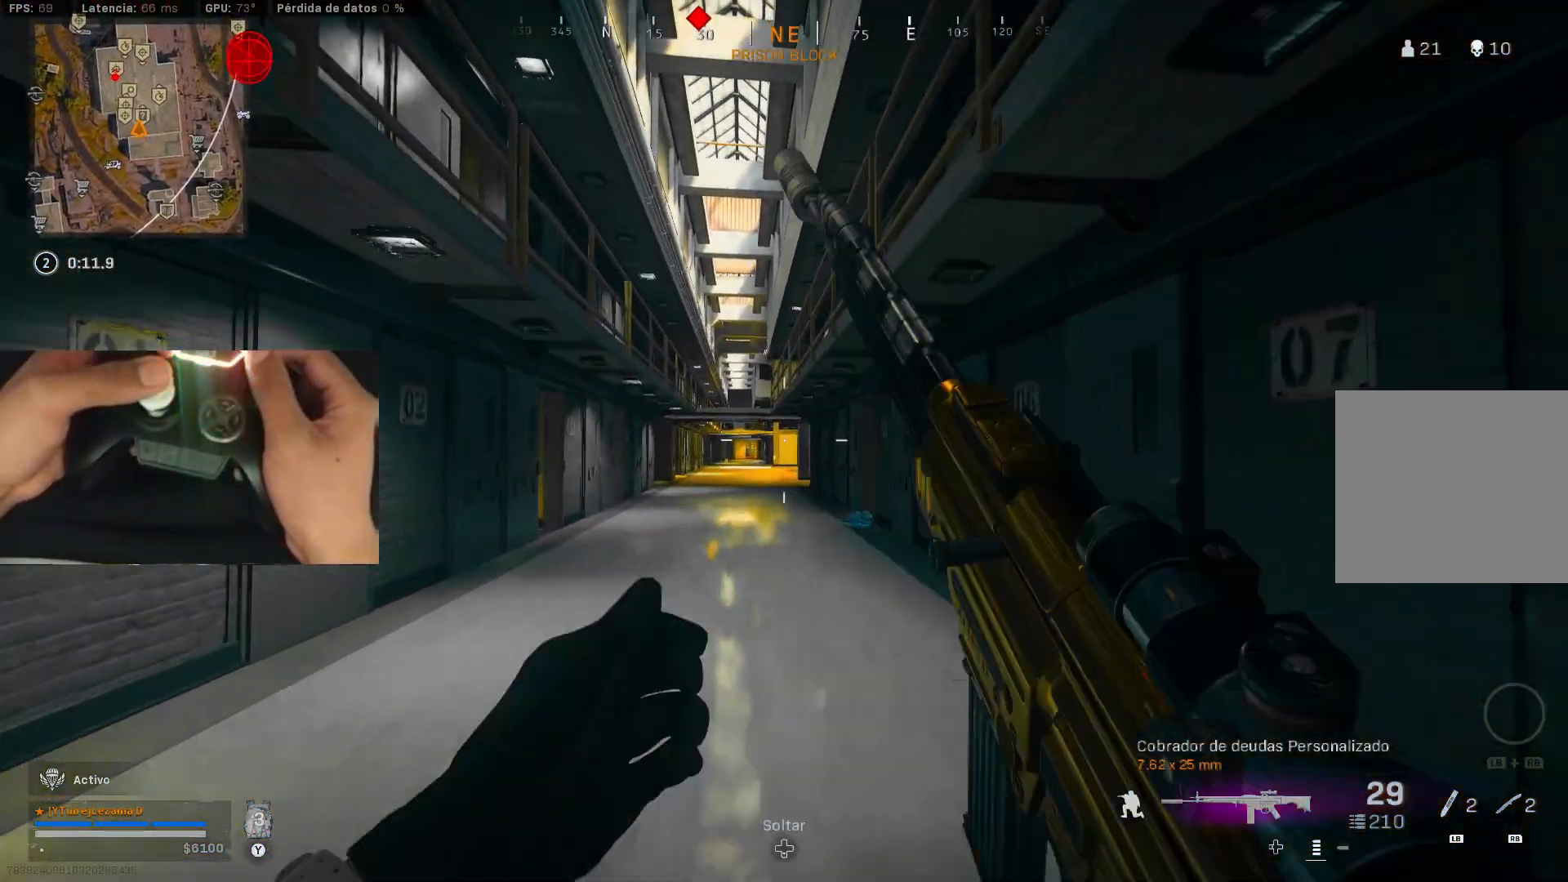
{"buttons": ["L2"], "left_stick": "left", "right_stick": "center", "events": [[33, "R3", "up"], [100, "R3", "down"], [100, "left_stick", "down-left"], [183, "R3", "up"], [200, "A", "down"], [200, "L2", "down"], [300, "A", "up"], [450, "left_stick", "left"], [450, "right_stick", "down"], [500, "right_stick", "center"]]}
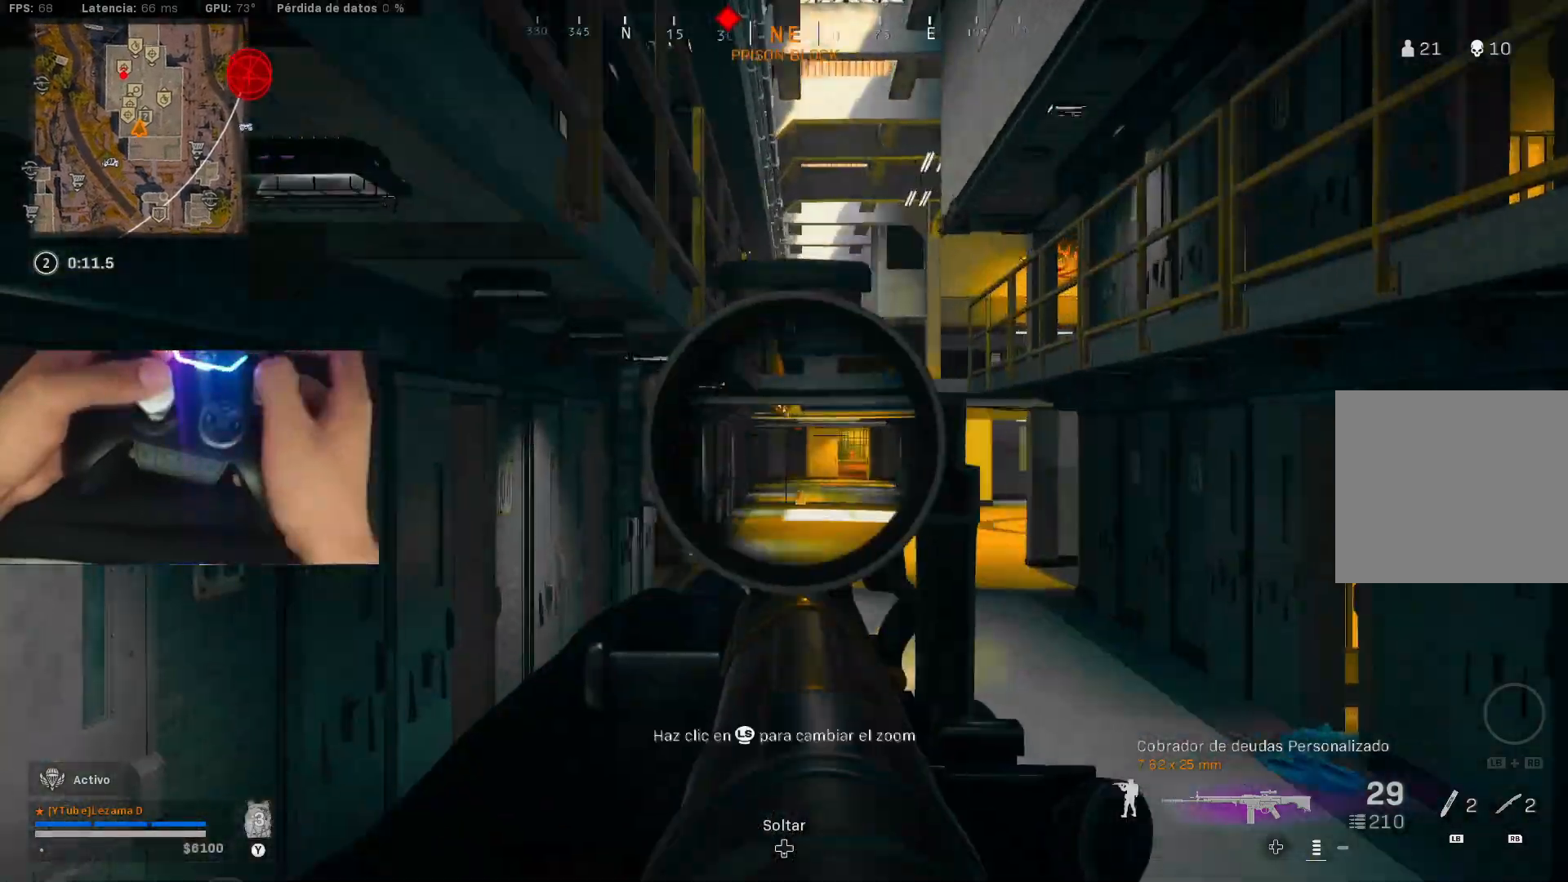
{"buttons": [], "left_stick": "right", "right_stick": "right", "events": [[50, "left_stick", "up"], [200, "left_stick", "right"], [400, "X", "down"], [450, "L2", "up"], [450, "X", "up"], [500, "right_stick", "right"]]}
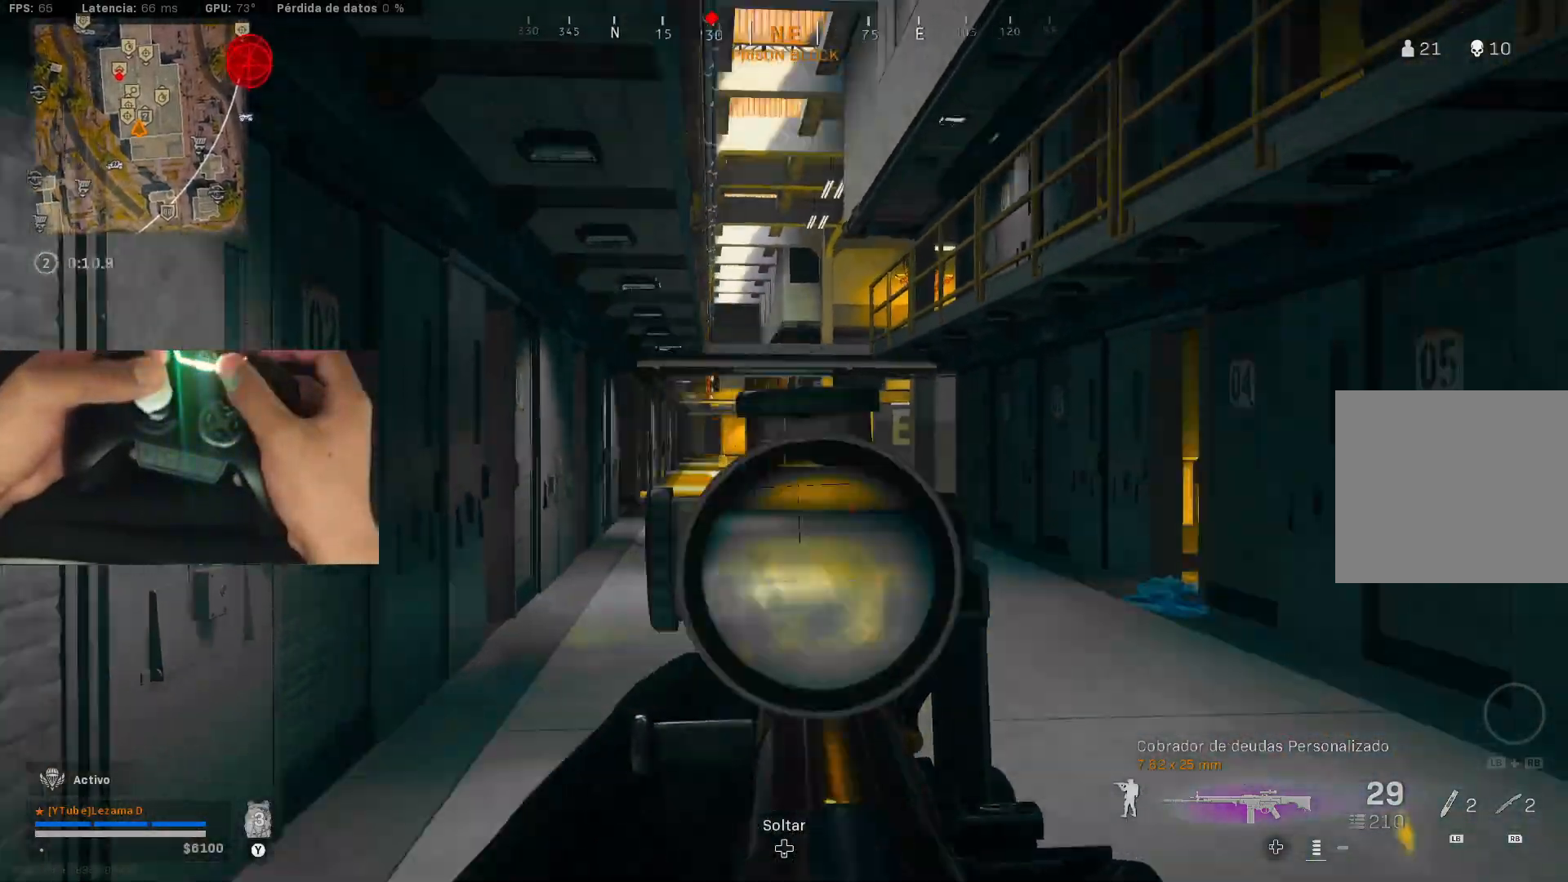
{"buttons": [], "left_stick": "up", "right_stick": "center", "events": [[50, "X", "down"], [150, "X", "up"], [150, "left_stick", "up"], [400, "right_stick", "center"]]}
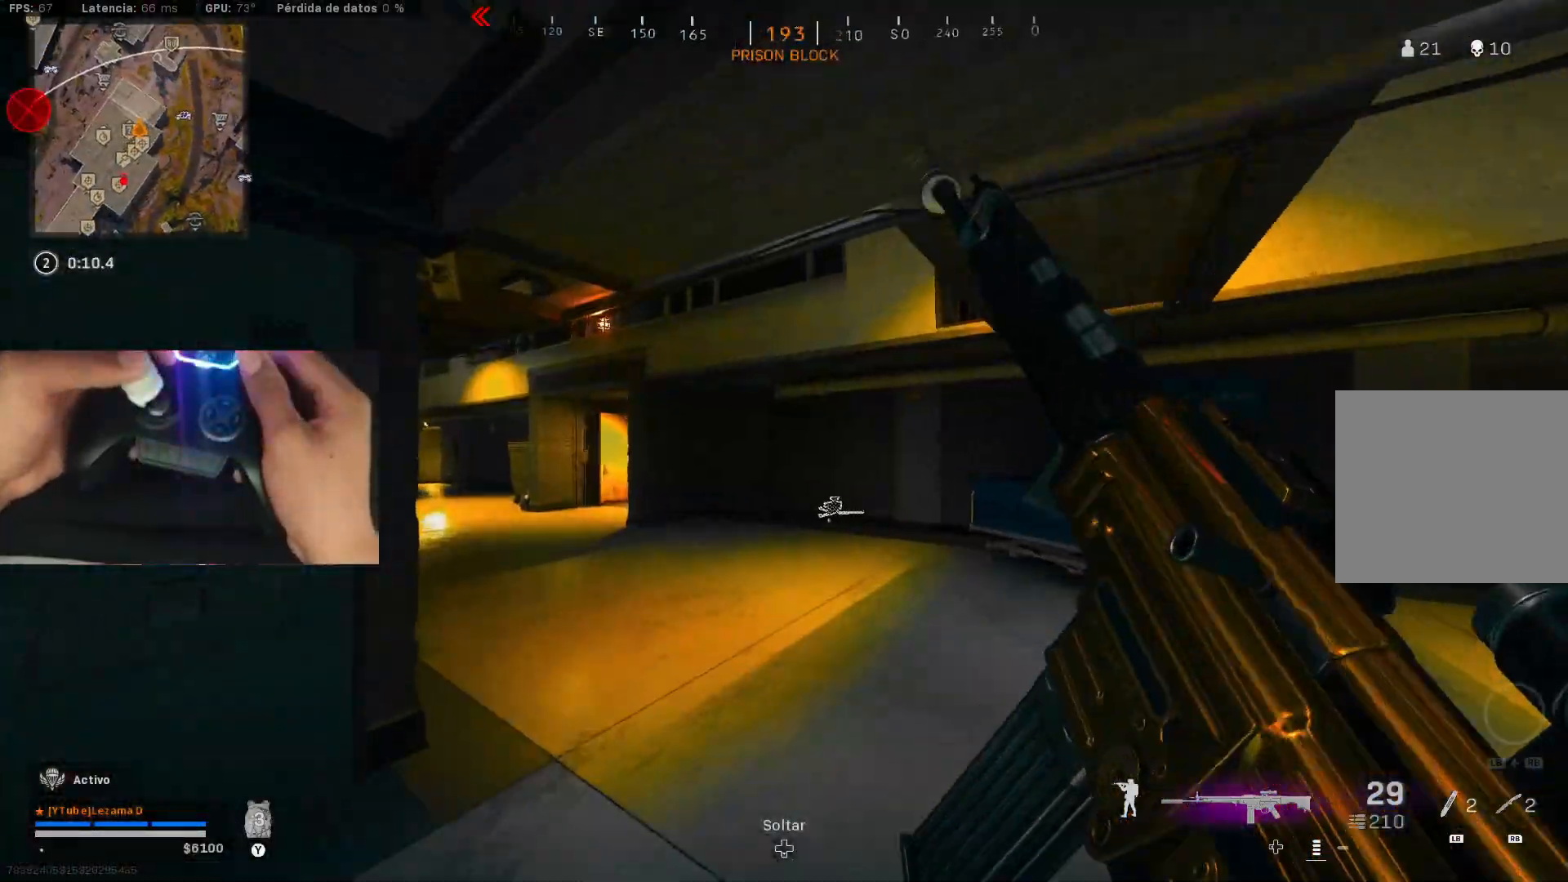
{"buttons": [], "left_stick": "up-left", "right_stick": "center", "events": [[383, "left_stick", "up-left"]]}
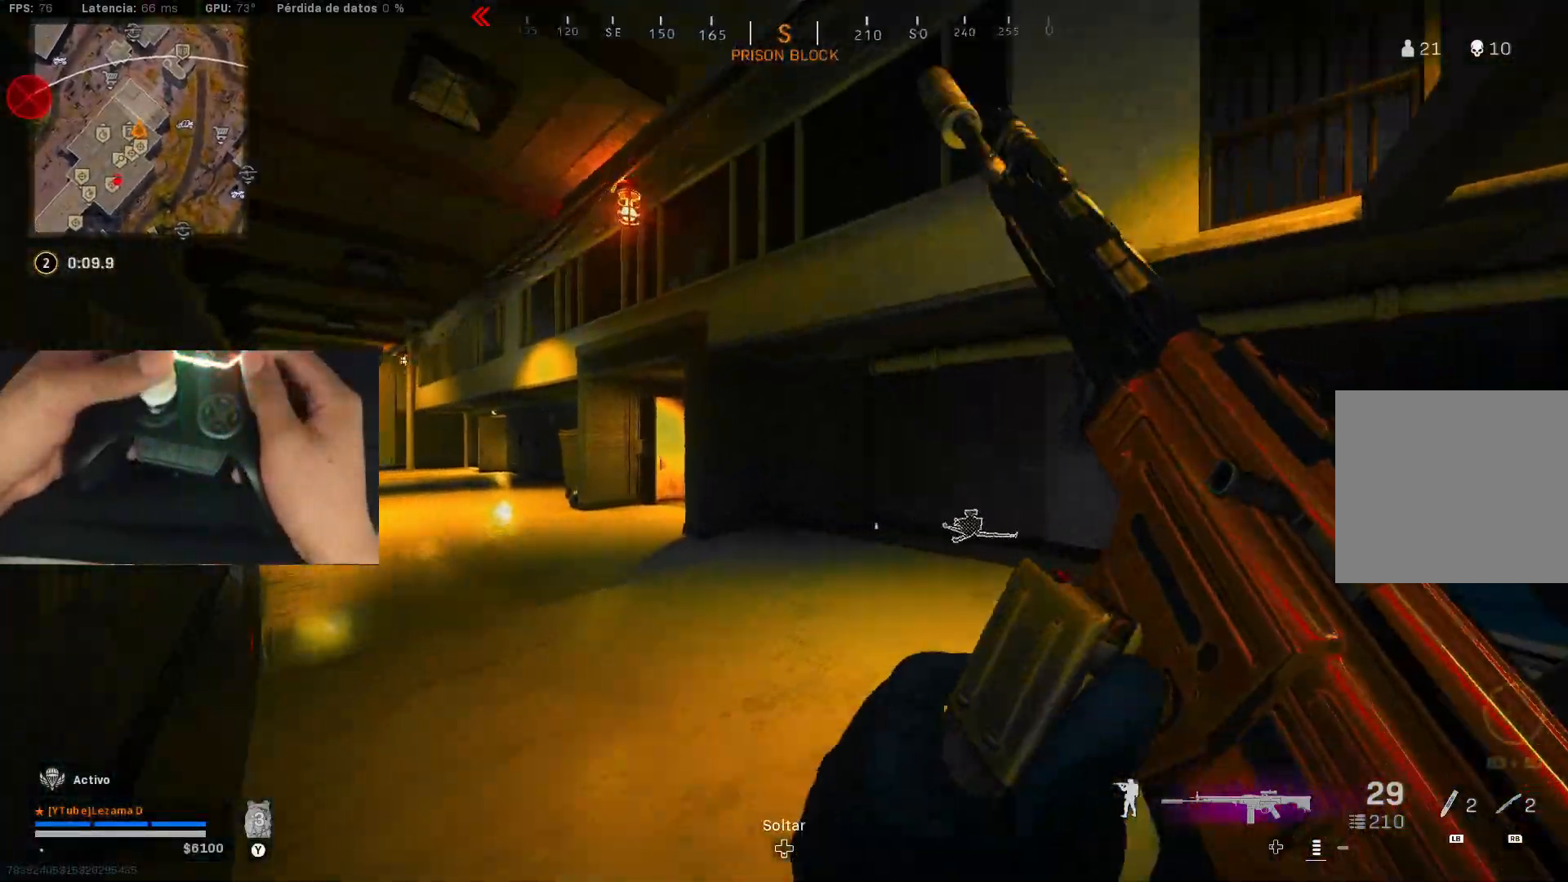
{"buttons": [], "left_stick": "up-left", "right_stick": "center", "events": []}
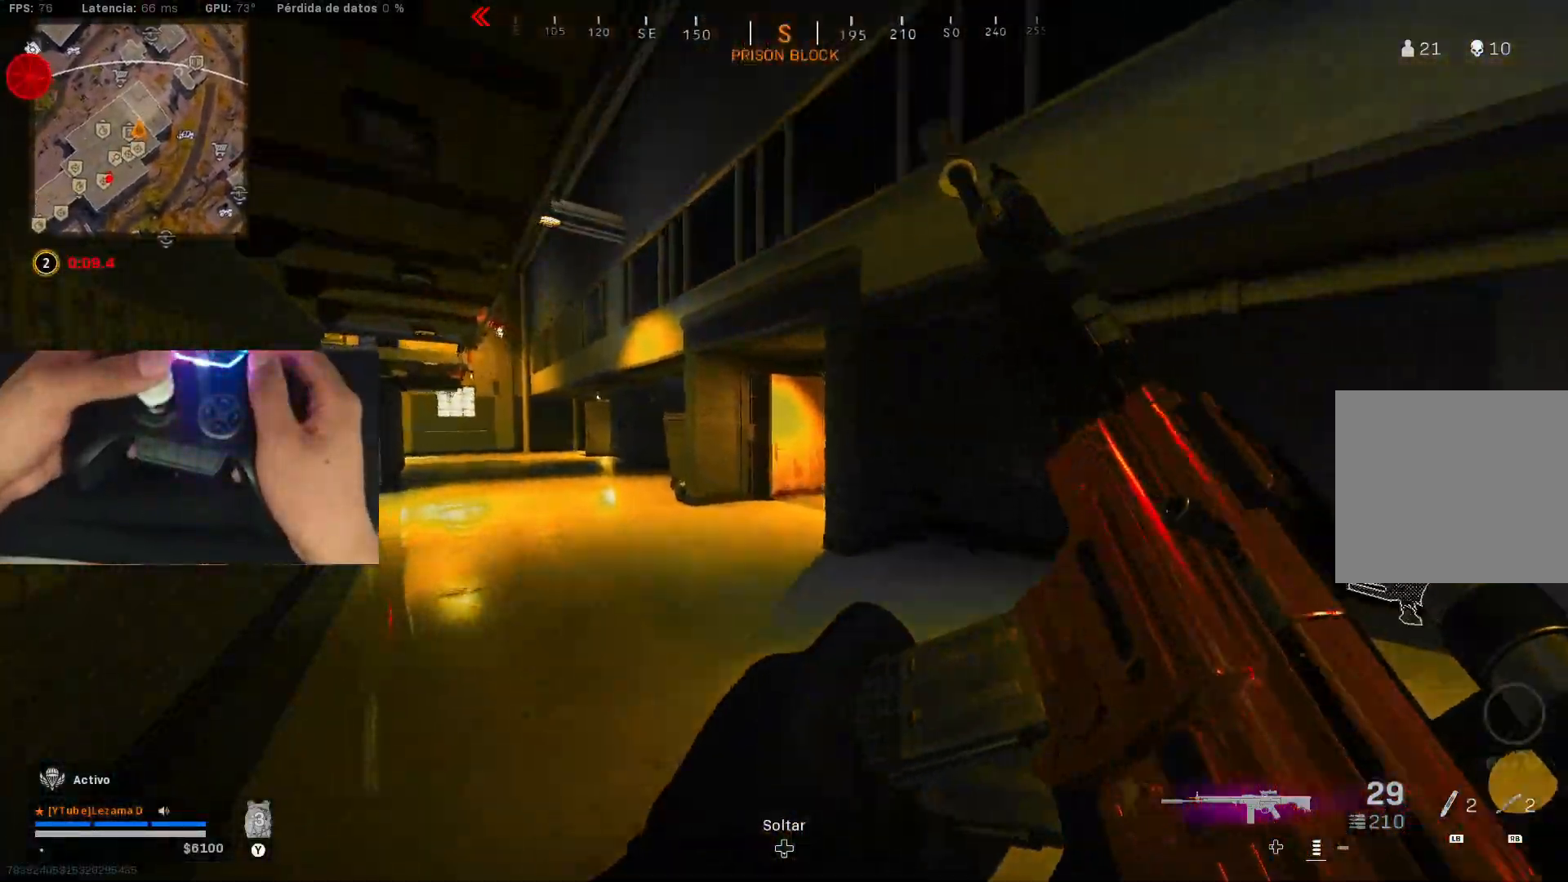
{"buttons": ["Y"], "left_stick": "up", "right_stick": "center", "events": [[50, "left_stick", "up"], [350, "L3", "down"], [400, "L3", "up"], [500, "Y", "down"]]}
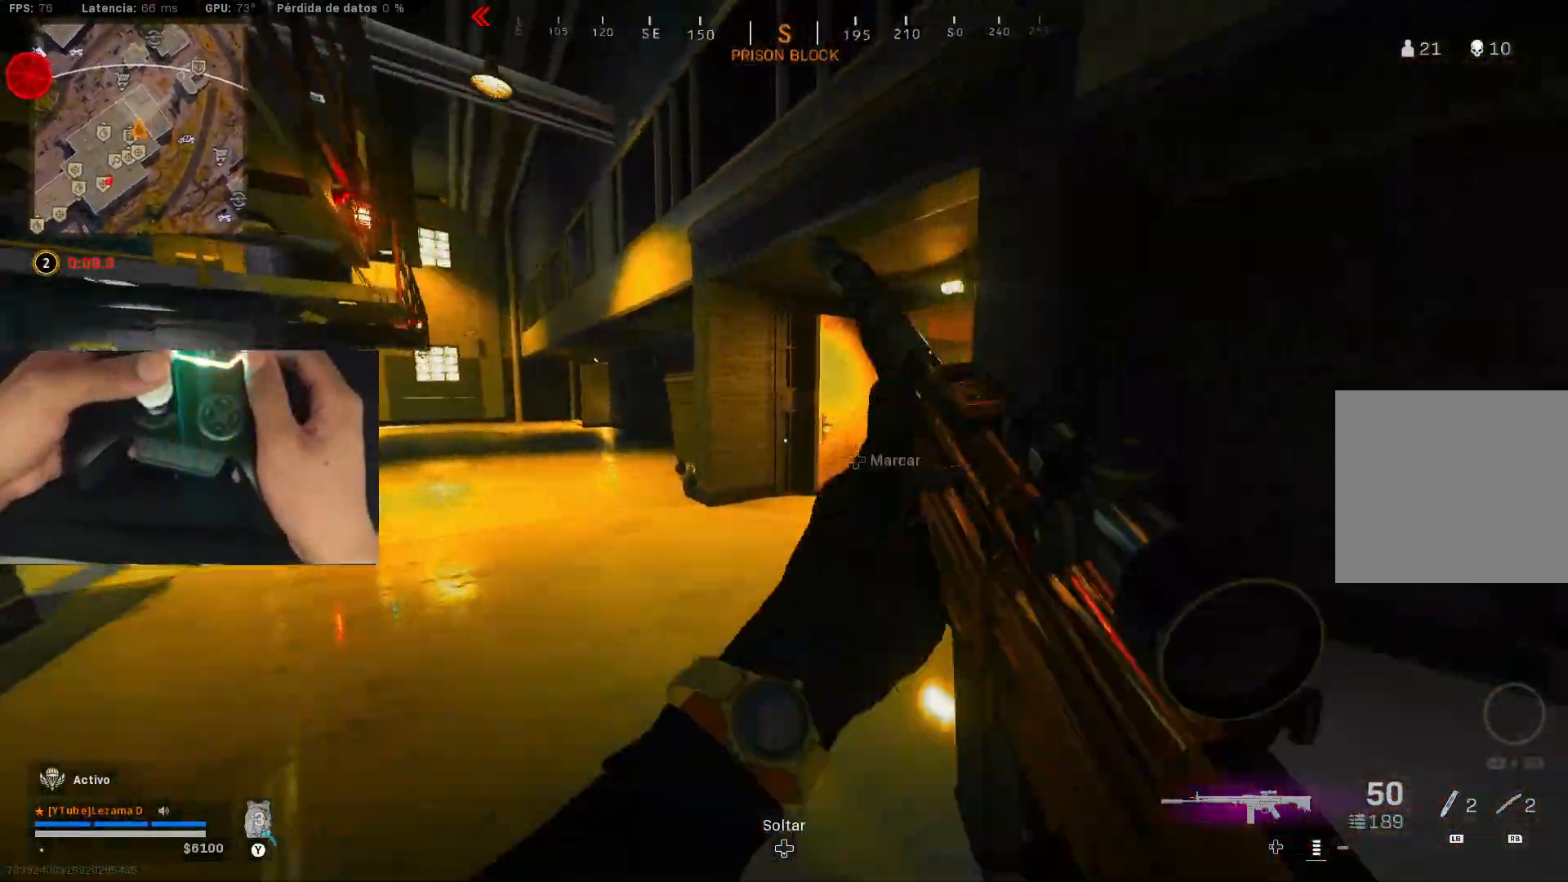
{"buttons": [], "left_stick": "up", "right_stick": "right", "events": [[50, "Y", "up"], [300, "right_stick", "right"]]}
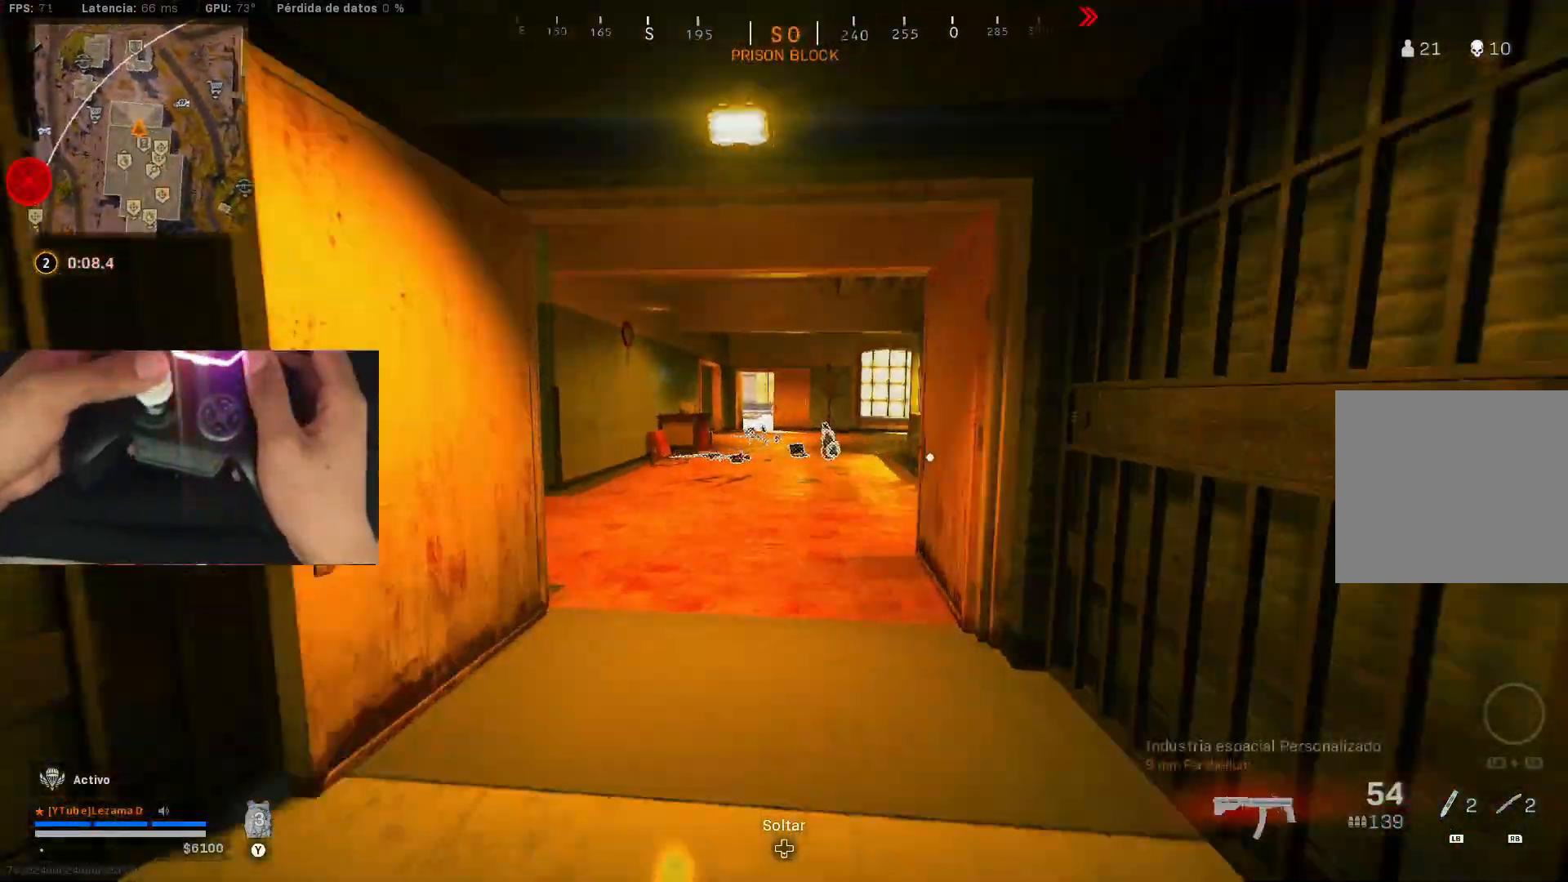
{"buttons": ["R3"], "left_stick": "up", "right_stick": "center", "events": [[50, "right_stick", "center"], [100, "Y", "down"], [150, "Y", "up"], [233, "Y", "down"], [300, "Y", "up"], [500, "R3", "down"]]}
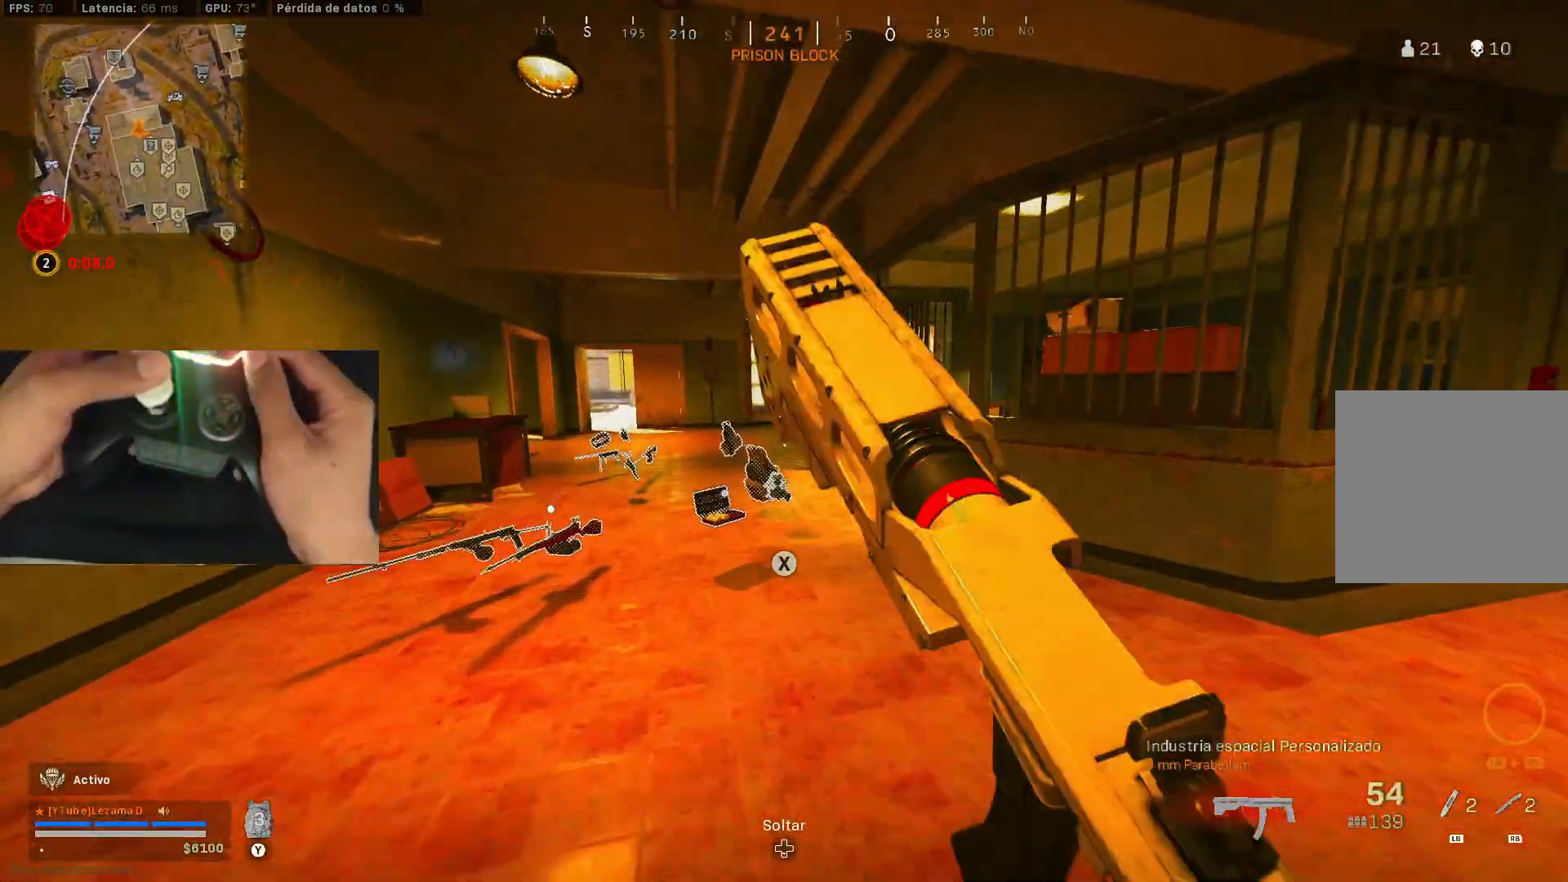
{"buttons": [], "left_stick": "up-left", "right_stick": "center", "events": [[100, "R3", "up"], [100, "right_stick", "down"], [150, "A", "down"], [150, "R3", "down"], [150, "left_stick", "up-left"], [200, "A", "up"], [250, "R3", "up"], [250, "X", "down"], [300, "right_stick", "down-right"], [350, "X", "up"], [400, "X", "down"], [400, "right_stick", "center"], [450, "X", "up"]]}
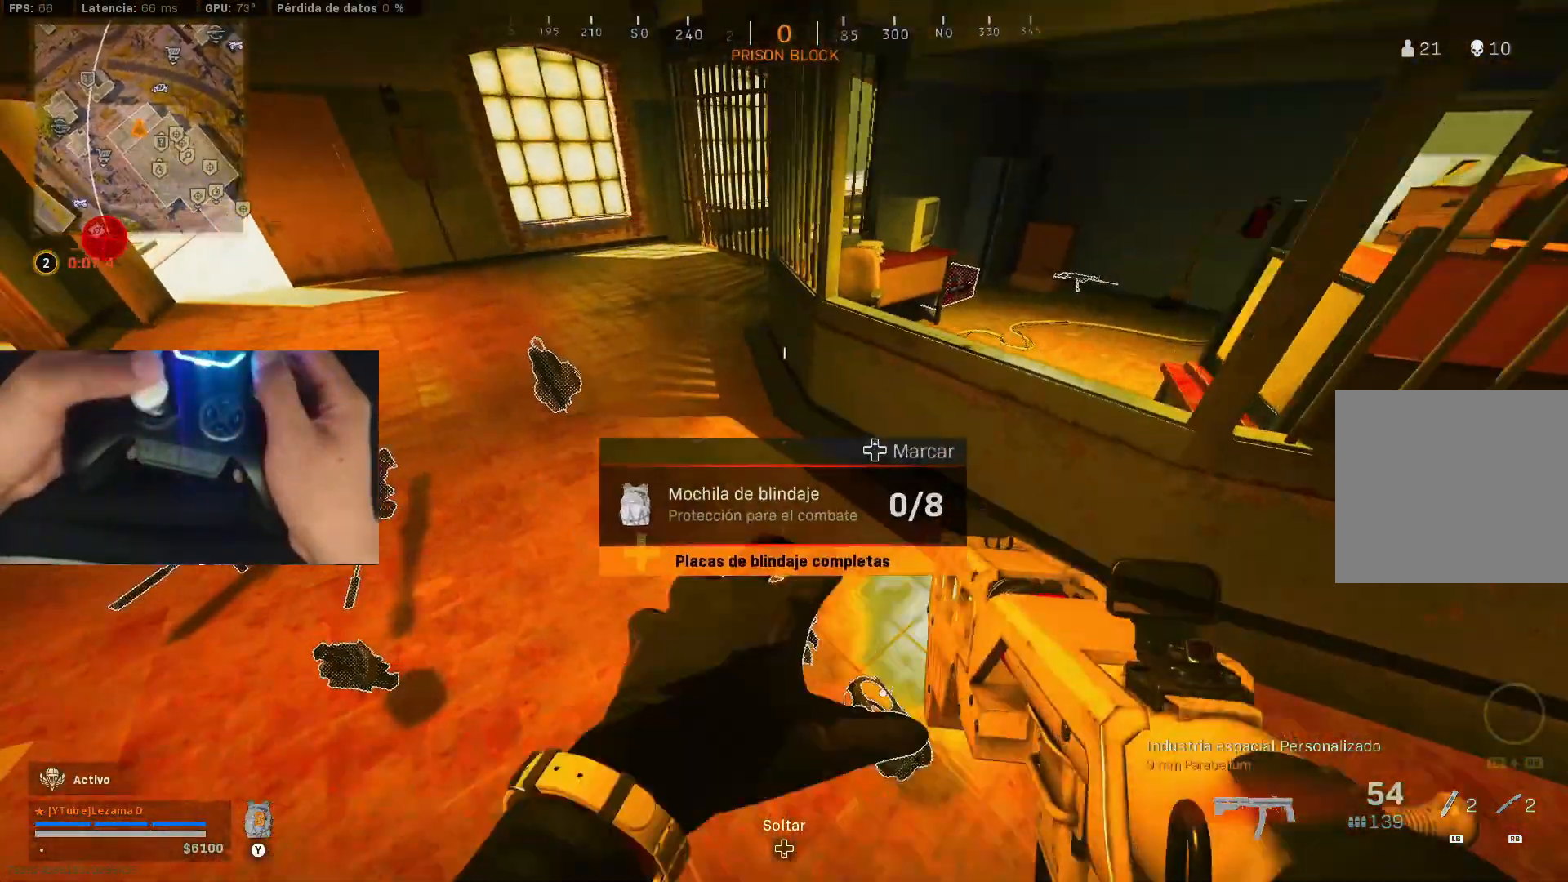
{"buttons": [], "left_stick": "down", "right_stick": "right", "events": [[50, "X", "down"], [50, "right_stick", "up-left"], [133, "X", "up"], [200, "X", "down"], [200, "right_stick", "center"], [250, "X", "up"], [333, "X", "down"], [400, "X", "up"], [400, "right_stick", "right"], [433, "left_stick", "down-left"], [500, "left_stick", "down"]]}
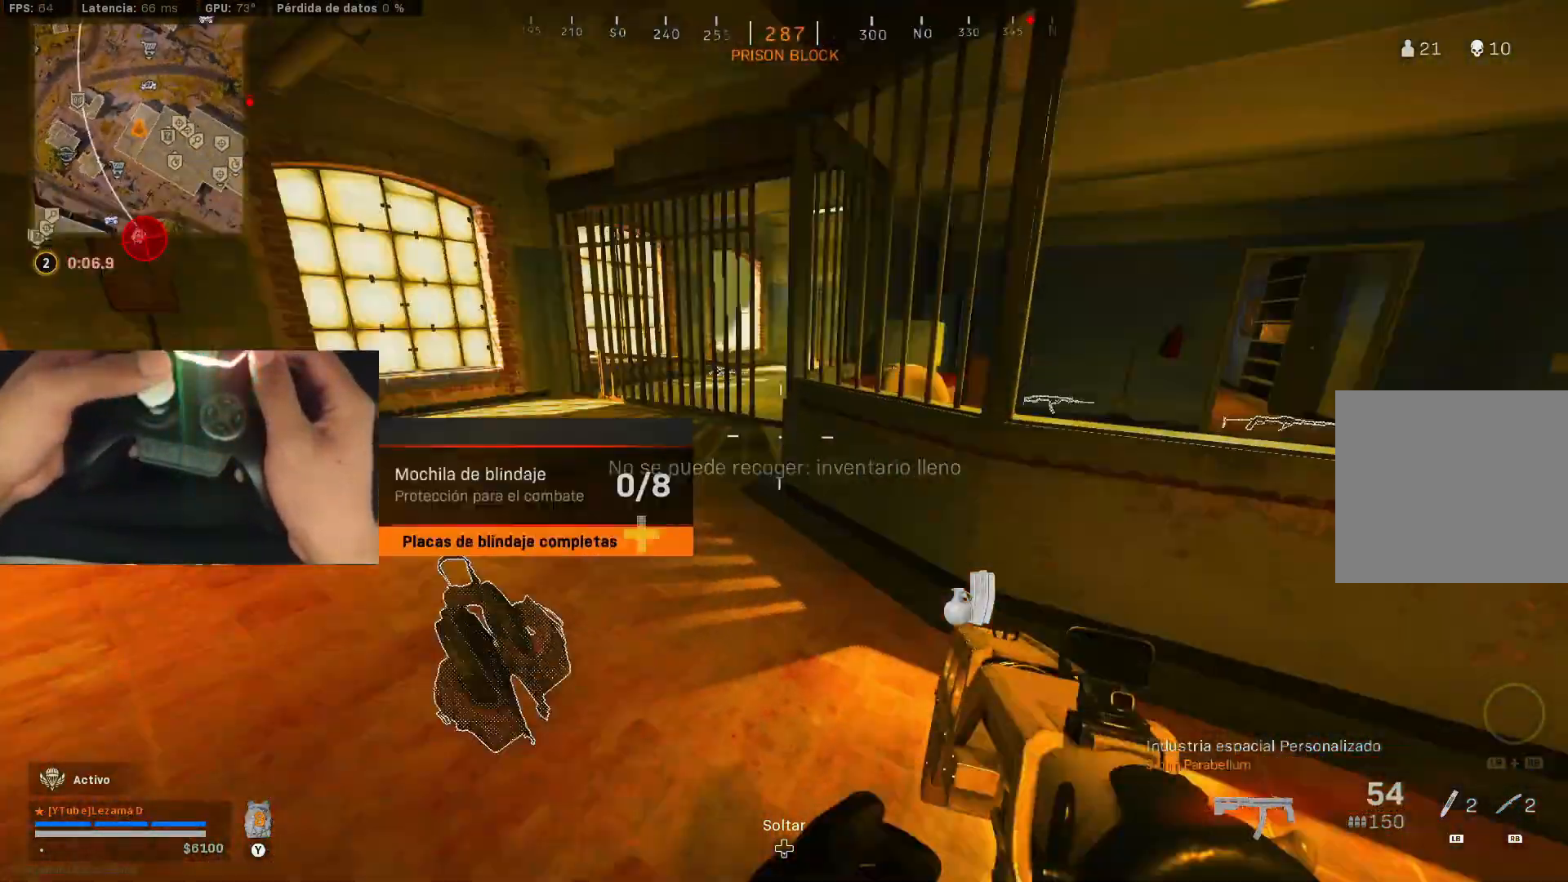
{"buttons": [], "left_stick": "up", "right_stick": "center", "events": [[33, "left_stick", "down-right"], [100, "left_stick", "up-right"], [150, "left_stick", "up"], [300, "right_stick", "center"]]}
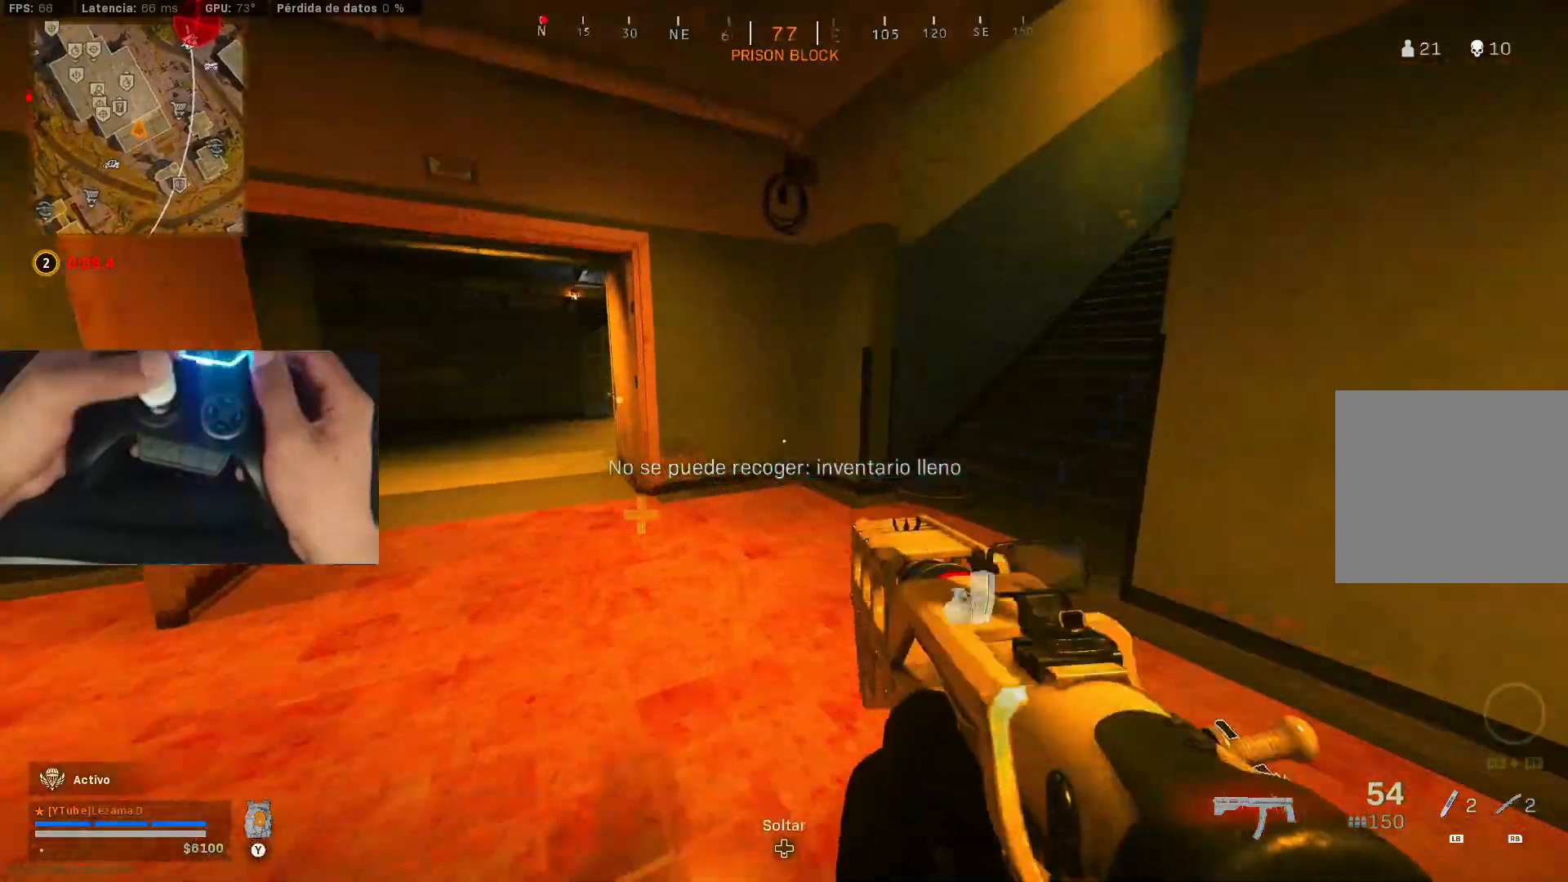
{"buttons": [], "left_stick": "up", "right_stick": "up-right", "events": [[83, "Y", "down"], [100, "right_stick", "up-right"], [150, "Y", "up"], [150, "right_stick", "right"], [200, "Y", "down"], [250, "Y", "up"], [350, "right_stick", "center"], [400, "R3", "down"], [400, "right_stick", "up-right"], [500, "R3", "up"]]}
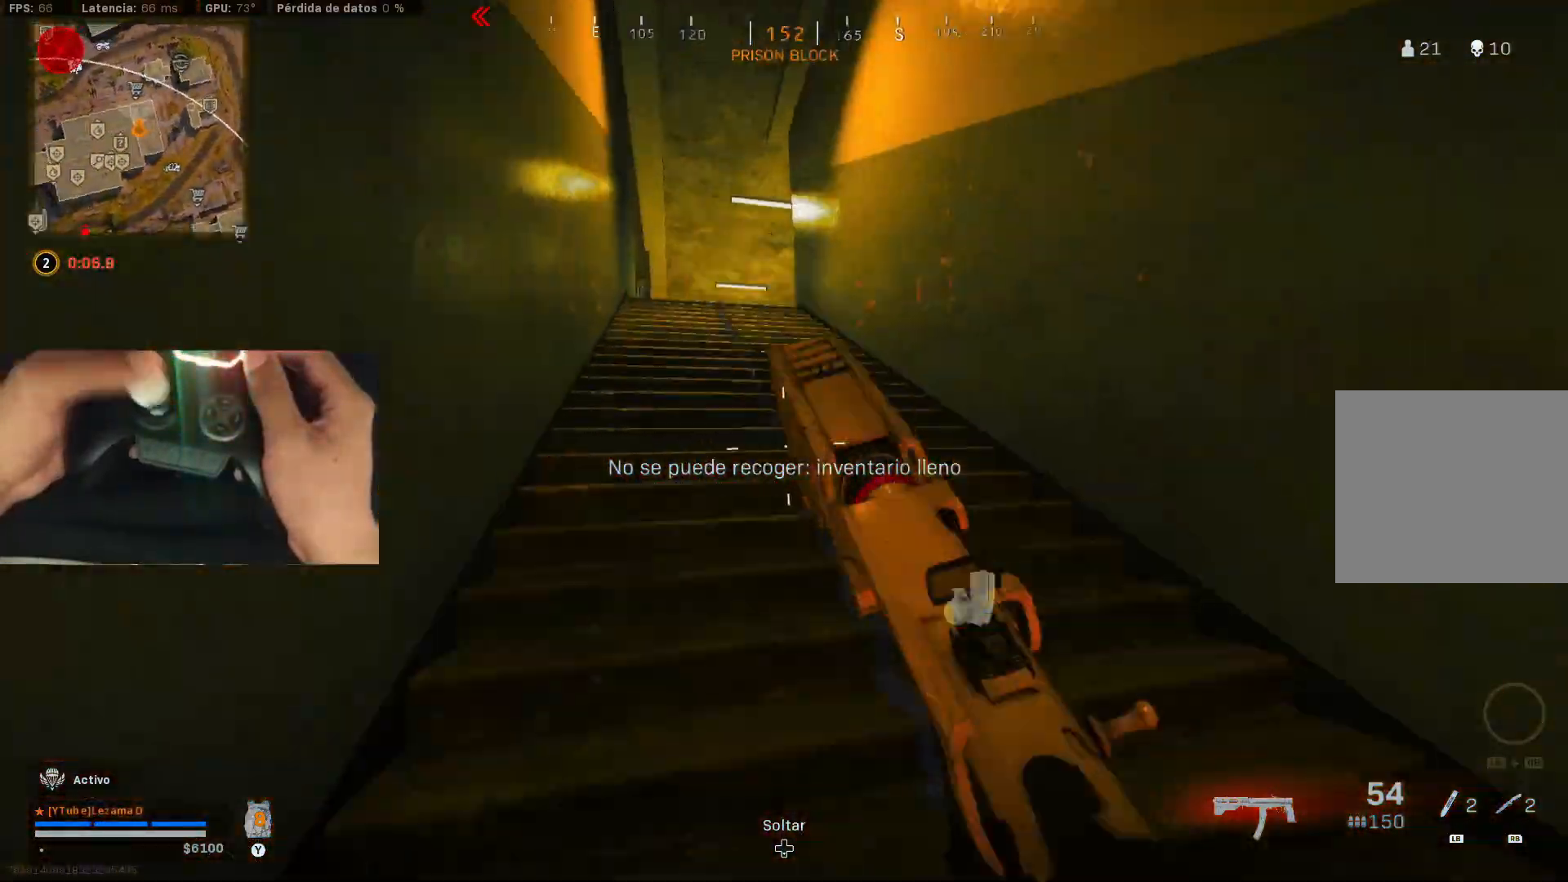
{"buttons": [], "left_stick": "up", "right_stick": "center", "events": [[50, "R3", "down"], [50, "right_stick", "center"], [150, "A", "down"], [150, "R3", "up"], [250, "L3", "down"], [300, "A", "up"], [350, "L3", "up"], [400, "L3", "down"], [500, "L3", "up"]]}